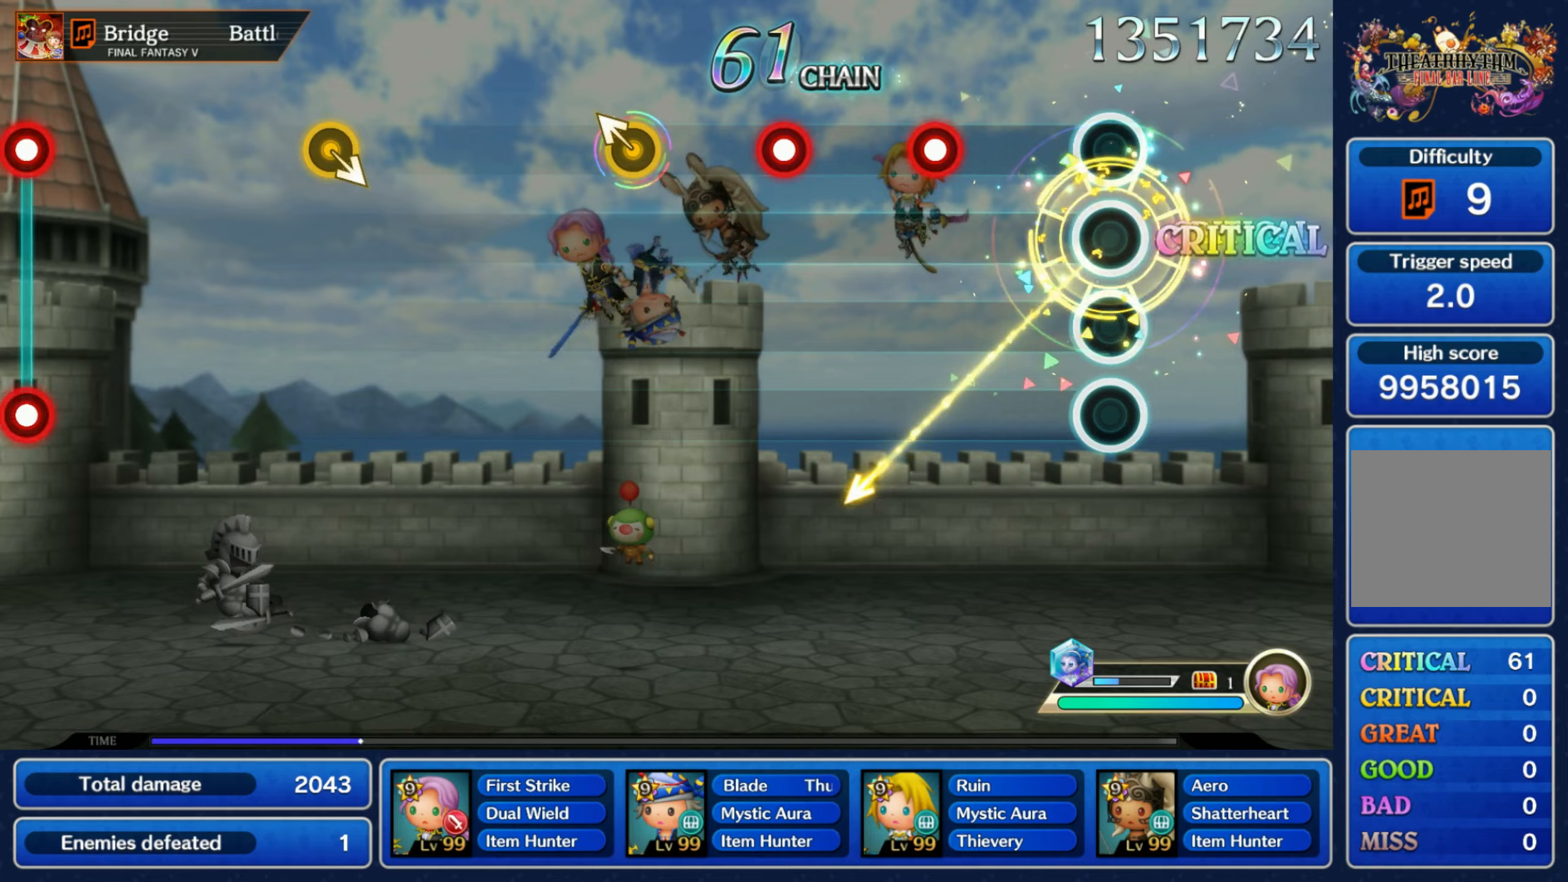
Gameplay with a controller (Nintendo layout); each line is a JSON object with the inputs held at the frame after it (dt_ms = milliseconds from this image to that frame). "events" lists button and stick changes between this image and that frame as [ms after this image, input, new state], when the widget could be followed in between. Not read: L3 R3 SELECT START.
{"dt_ms": 433, "buttons": ["R1"], "left_stick": "center", "right_stick": "center", "events": [[217, "R1", "down"], [300, "R1", "up"], [383, "R1", "down"]]}
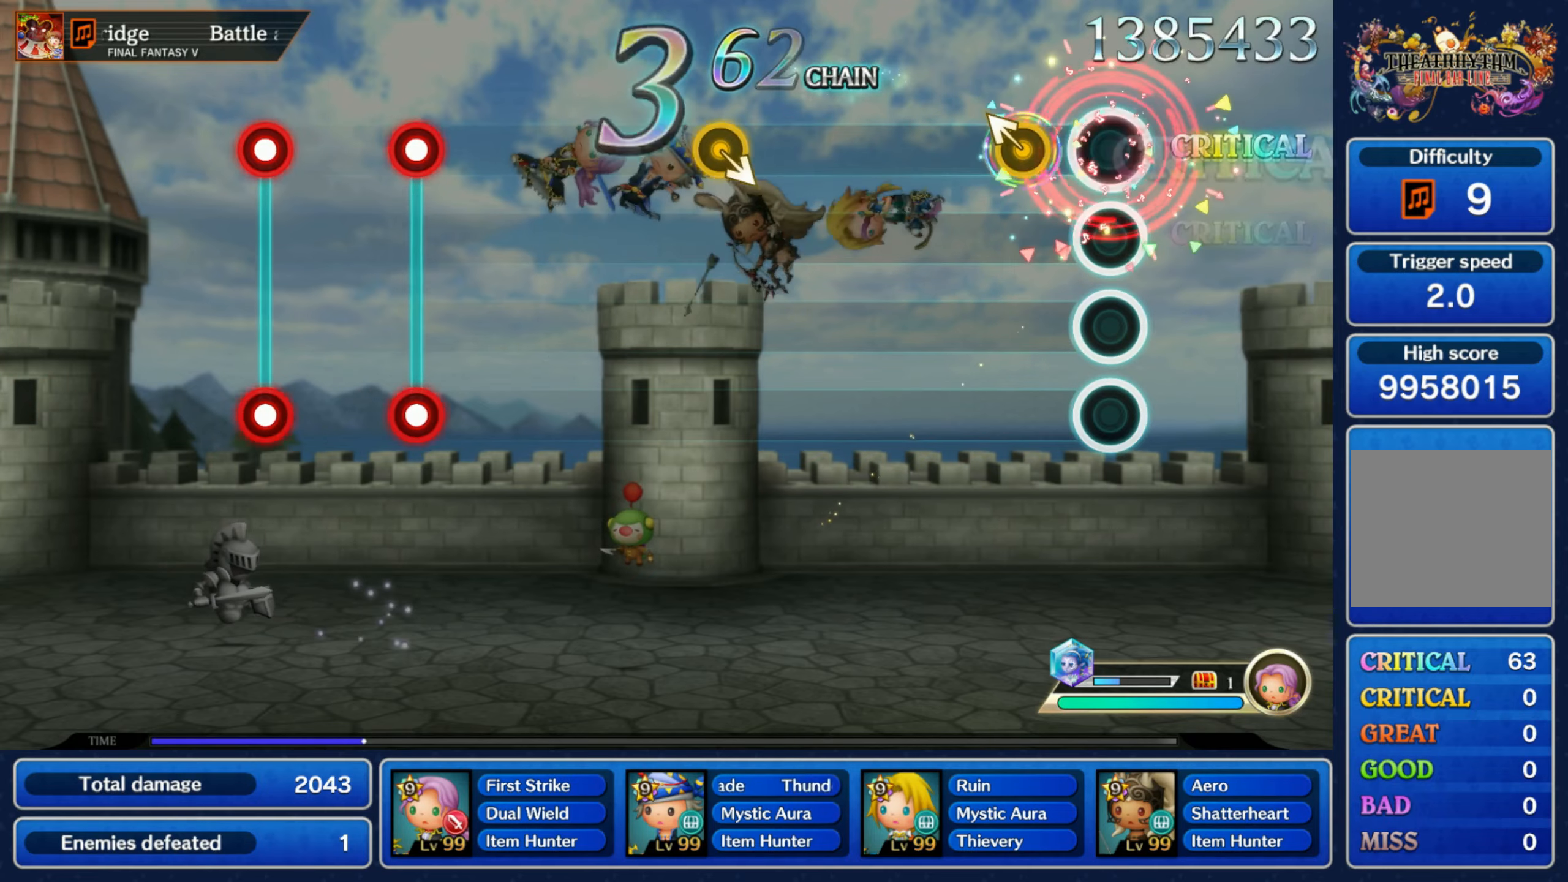
{"dt_ms": 500, "buttons": [], "left_stick": "right", "right_stick": "center", "events": [[67, "R1", "up"], [117, "left_stick", "up-left"], [234, "left_stick", "center"], [450, "left_stick", "right"]]}
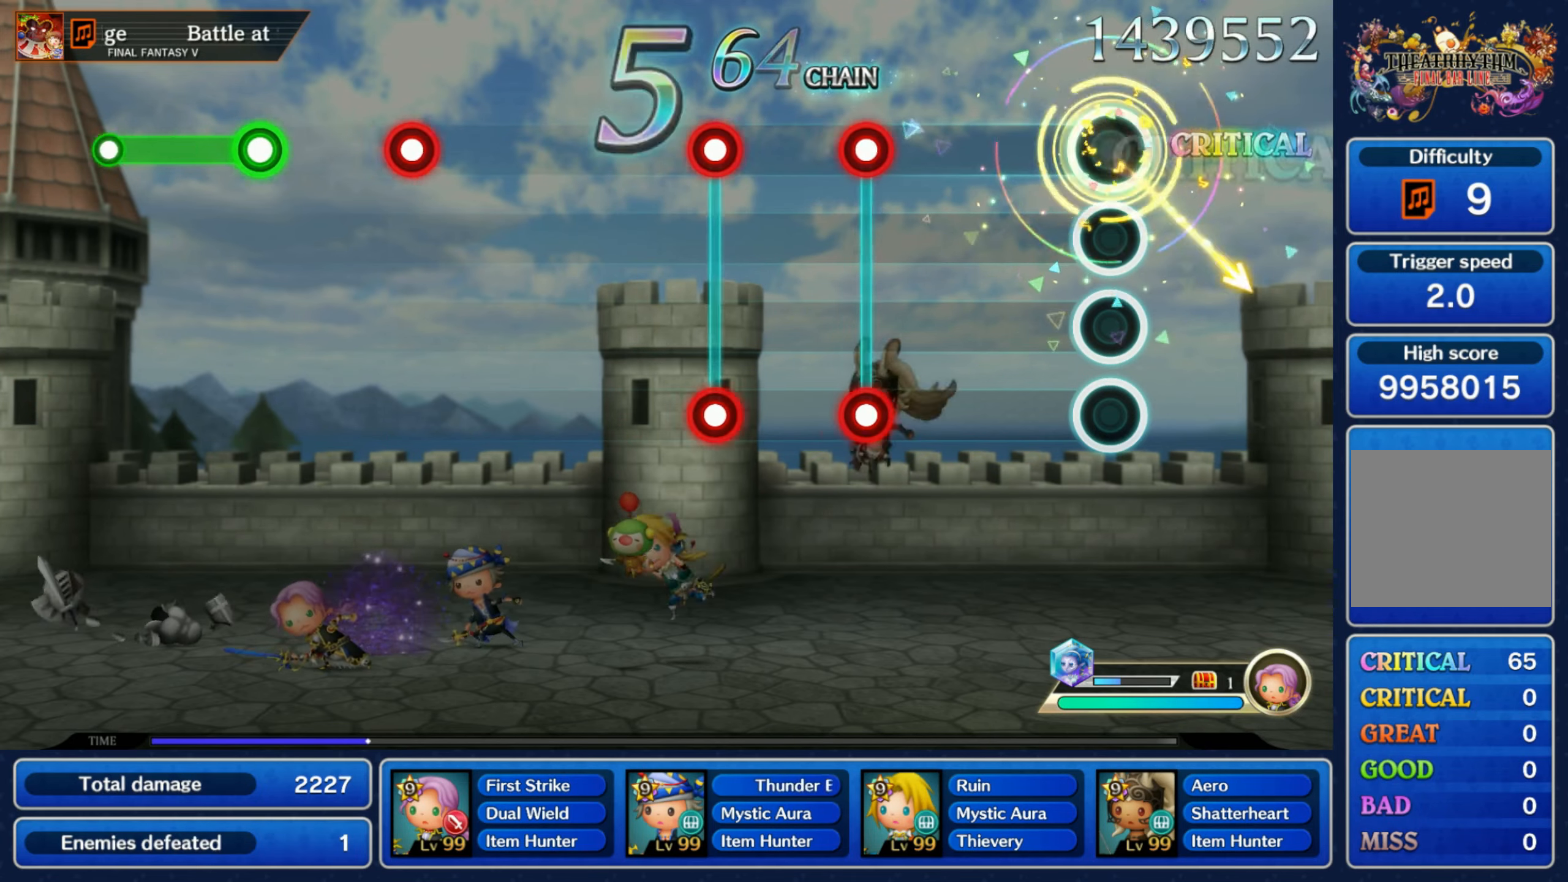
{"dt_ms": 500, "buttons": ["L1", "R1"], "left_stick": "center", "right_stick": "center", "events": [[67, "left_stick", "center"], [300, "R1", "down"], [317, "L1", "down"], [367, "R1", "up"], [384, "L1", "up"], [467, "L1", "down"], [467, "R1", "down"]]}
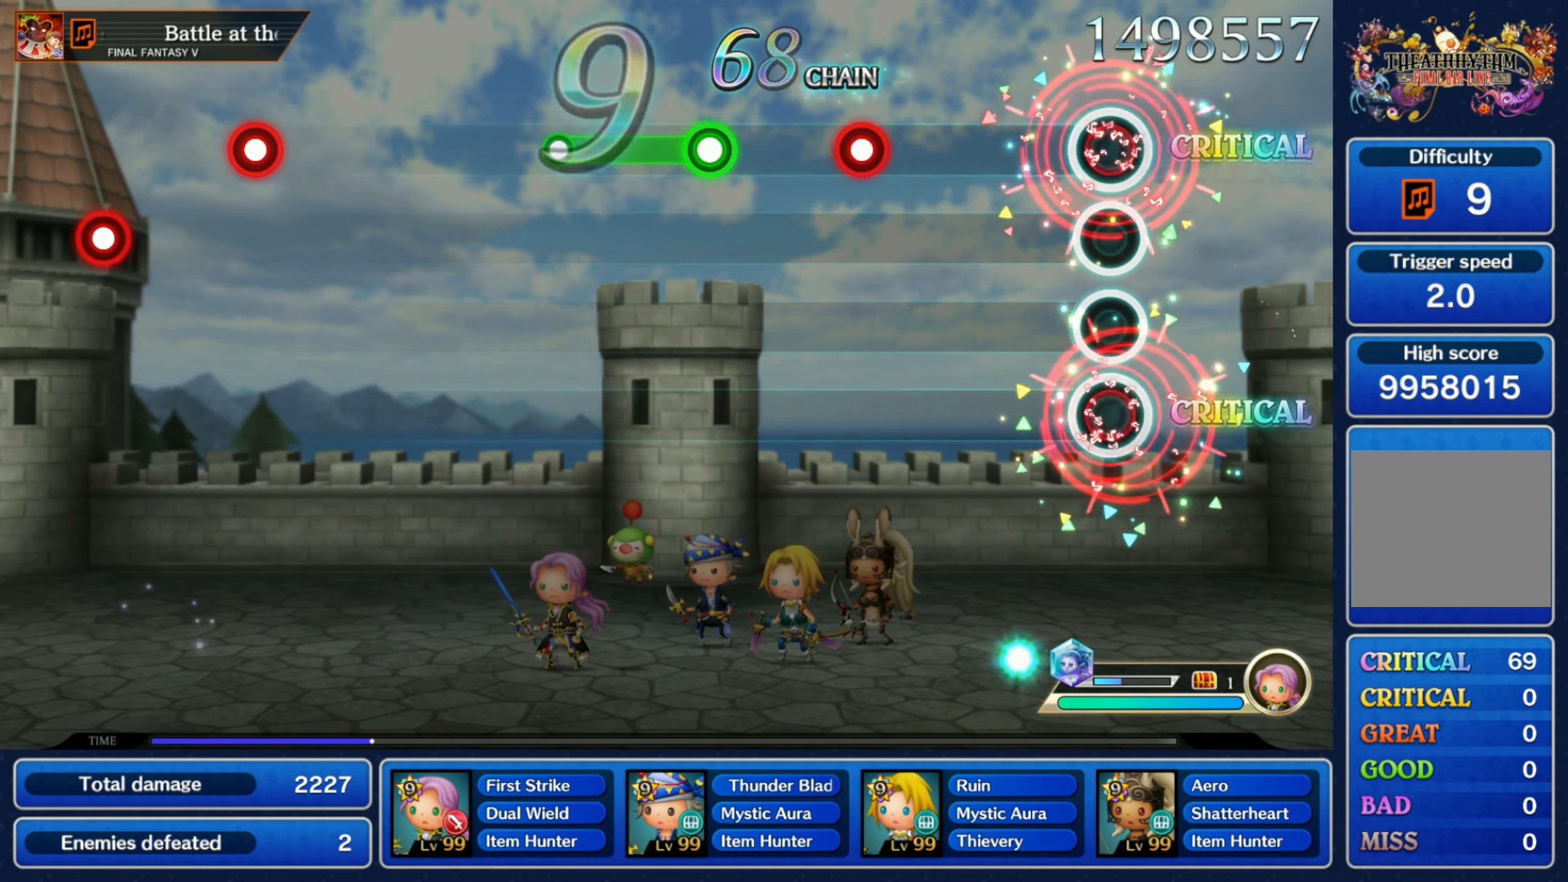
{"dt_ms": 500, "buttons": ["R1"], "left_stick": "center", "right_stick": "center", "events": [[17, "R1", "up"], [50, "L1", "up"], [317, "R1", "down"], [367, "R1", "up"], [484, "R1", "down"]]}
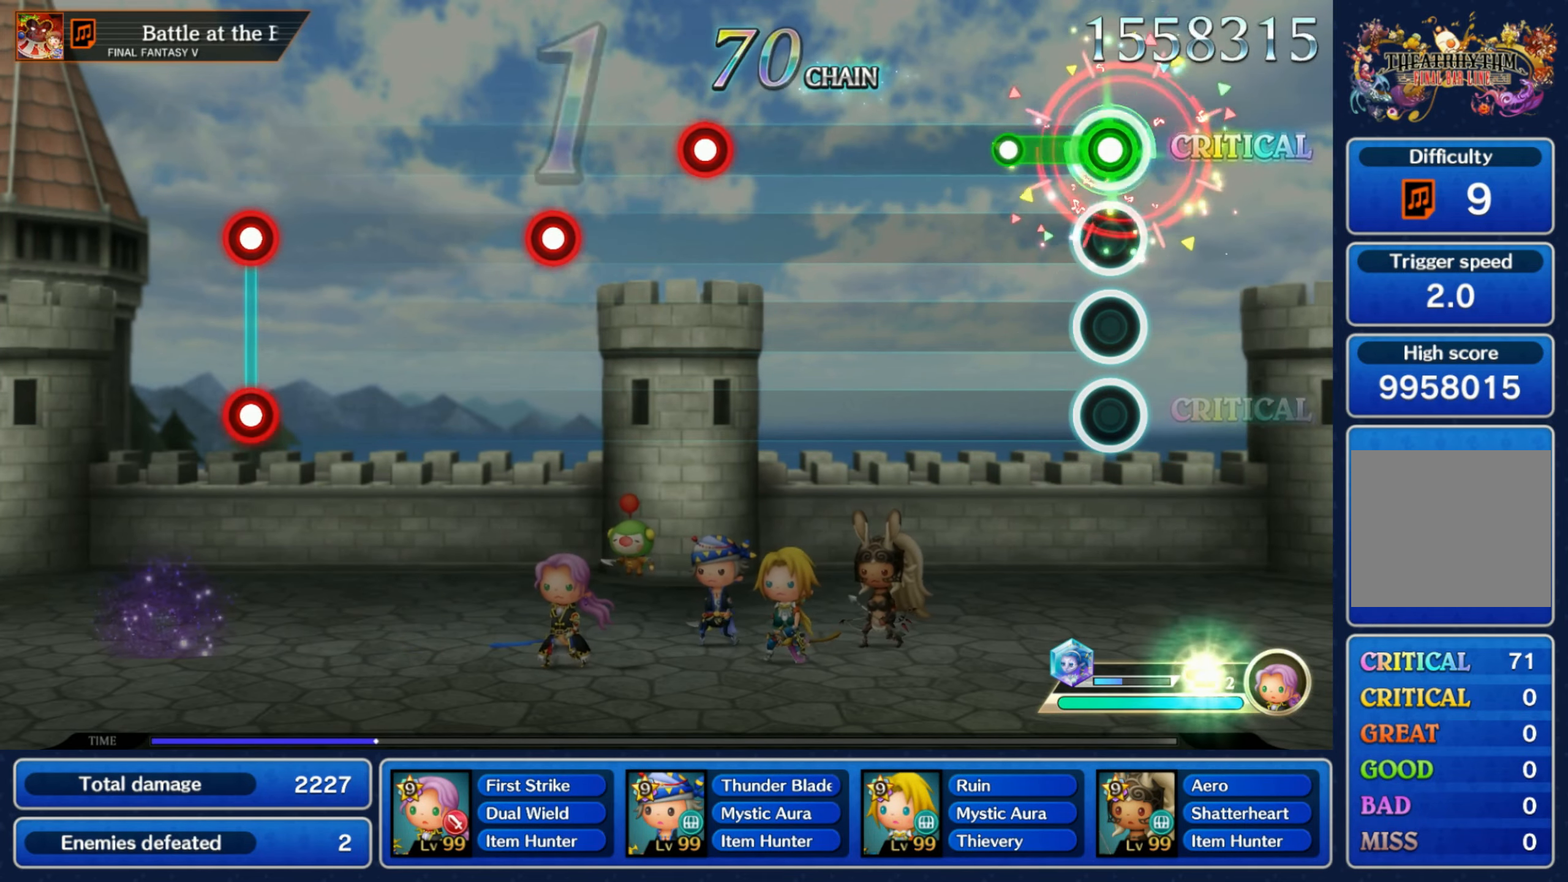
{"dt_ms": 500, "buttons": ["R1"], "left_stick": "center", "right_stick": "center", "events": [[150, "R1", "up"], [467, "R1", "down"]]}
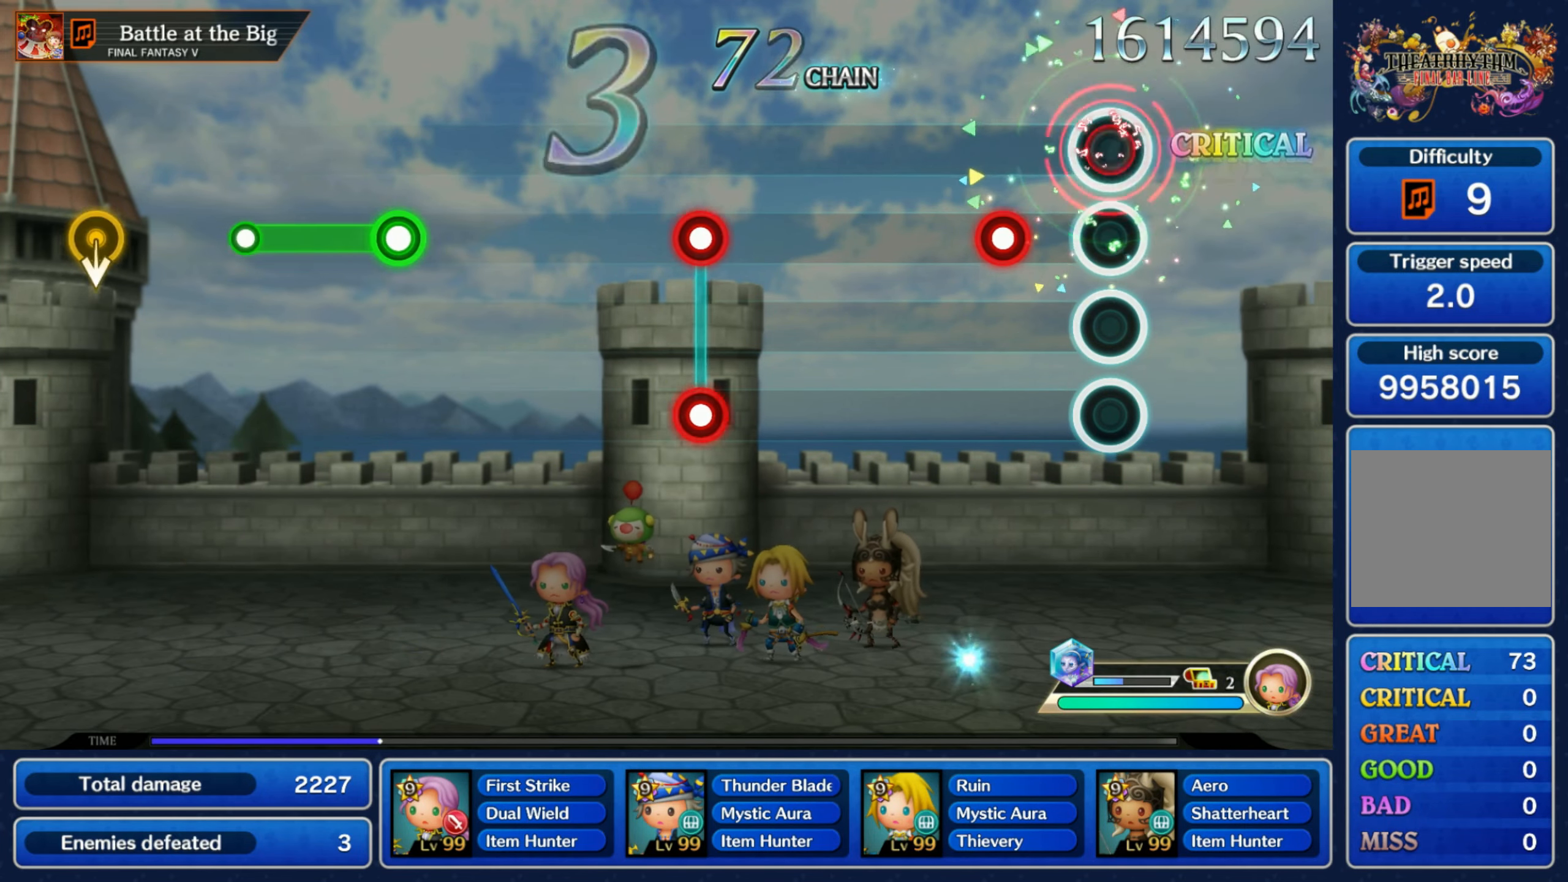
{"dt_ms": 500, "buttons": ["L1", "R1"], "left_stick": "center", "right_stick": "center", "events": [[17, "R1", "up"], [134, "R1", "down"], [234, "R1", "up"], [484, "L1", "down"], [484, "R1", "down"]]}
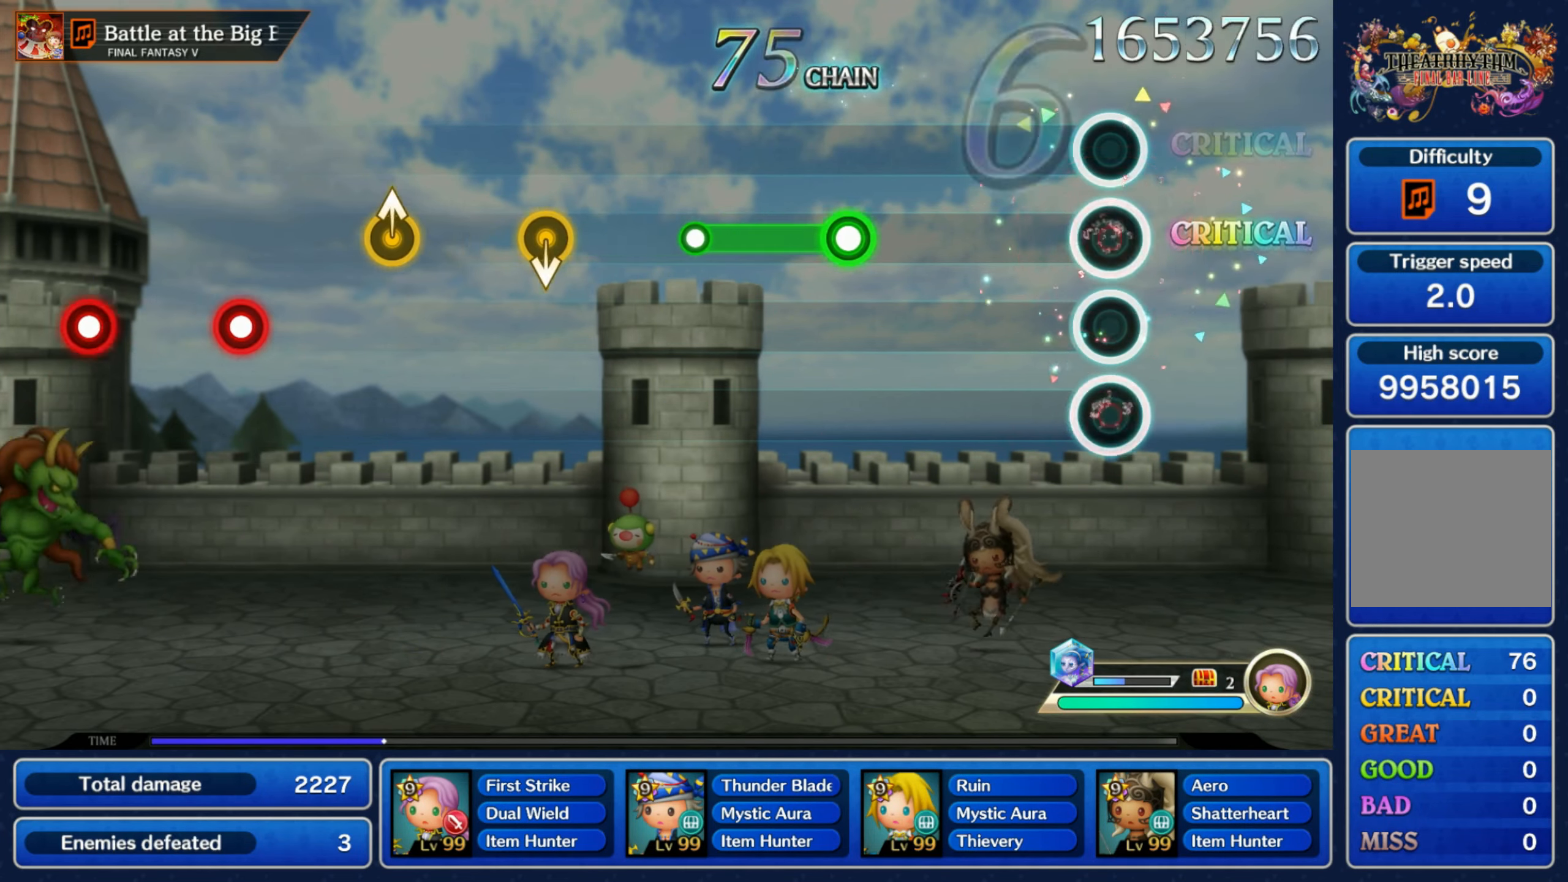
{"dt_ms": 500, "buttons": [], "left_stick": "center", "right_stick": "center", "events": [[67, "L1", "up"], [67, "R1", "up"], [334, "R1", "down"], [484, "R1", "up"]]}
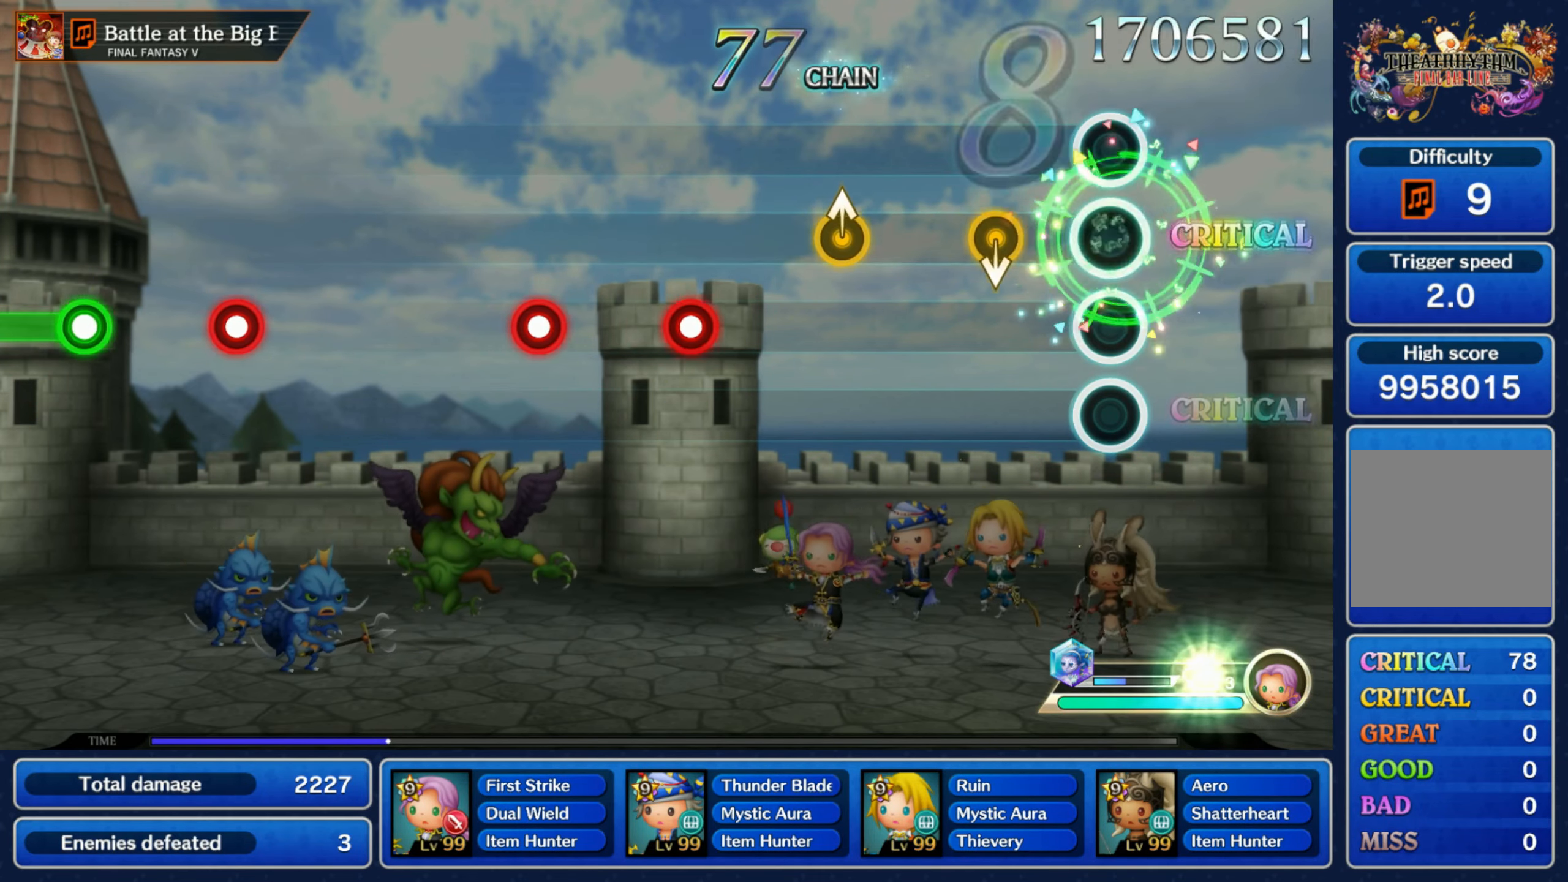
{"dt_ms": 500, "buttons": ["R1"], "left_stick": "center", "right_stick": "center", "events": [[134, "left_stick", "down"], [300, "left_stick", "up-right"], [450, "left_stick", "center"], [500, "R1", "down"]]}
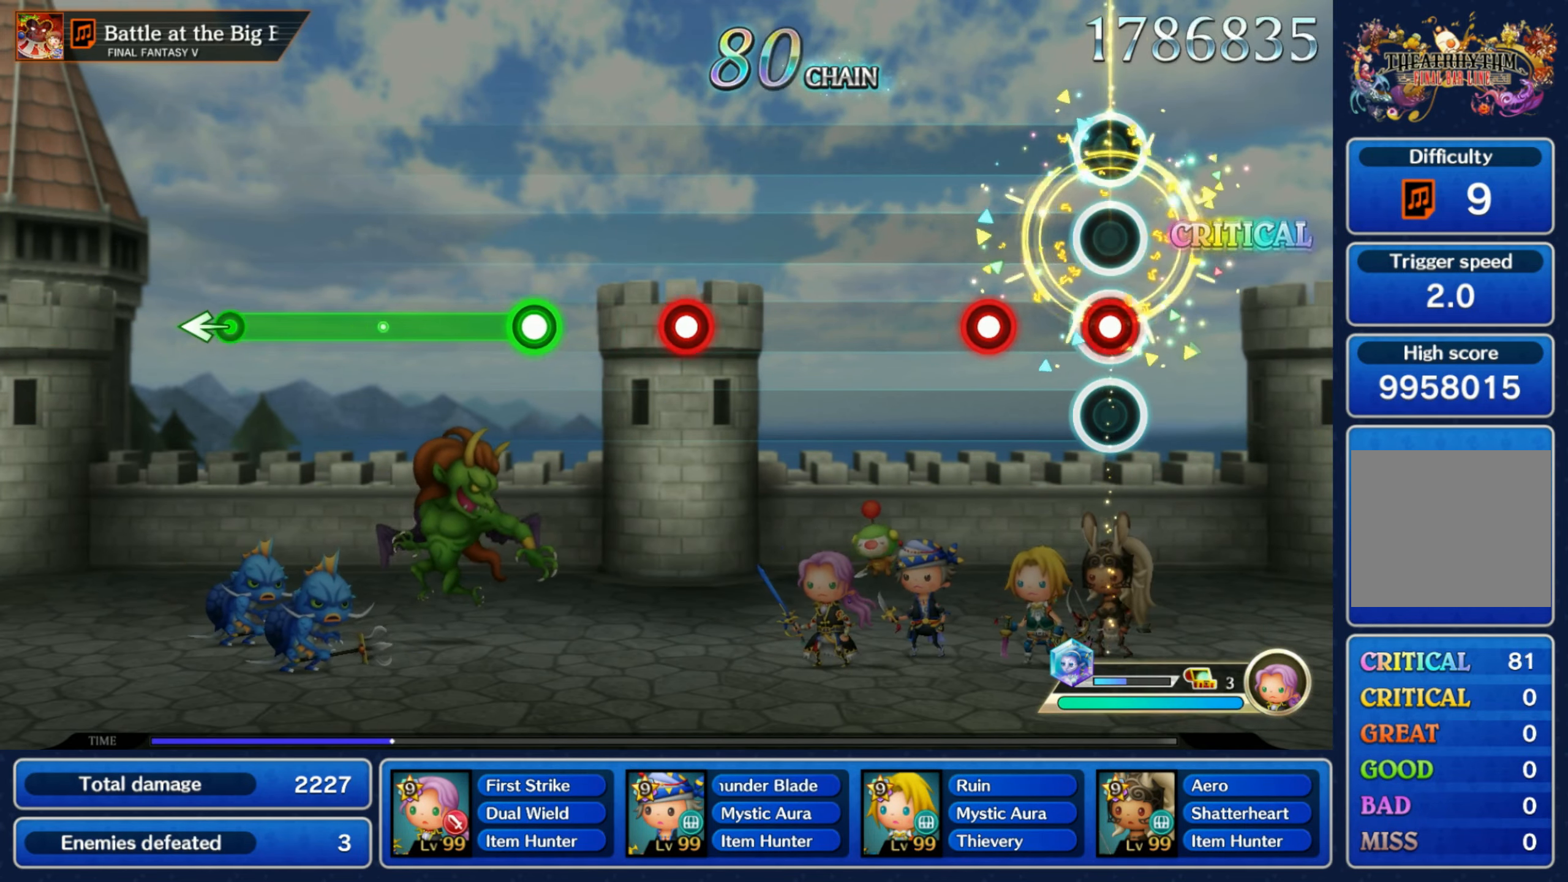
{"dt_ms": 500, "buttons": ["R1"], "left_stick": "center", "right_stick": "center", "events": [[67, "R1", "up"], [167, "R1", "down"], [250, "R1", "up"], [484, "R1", "down"]]}
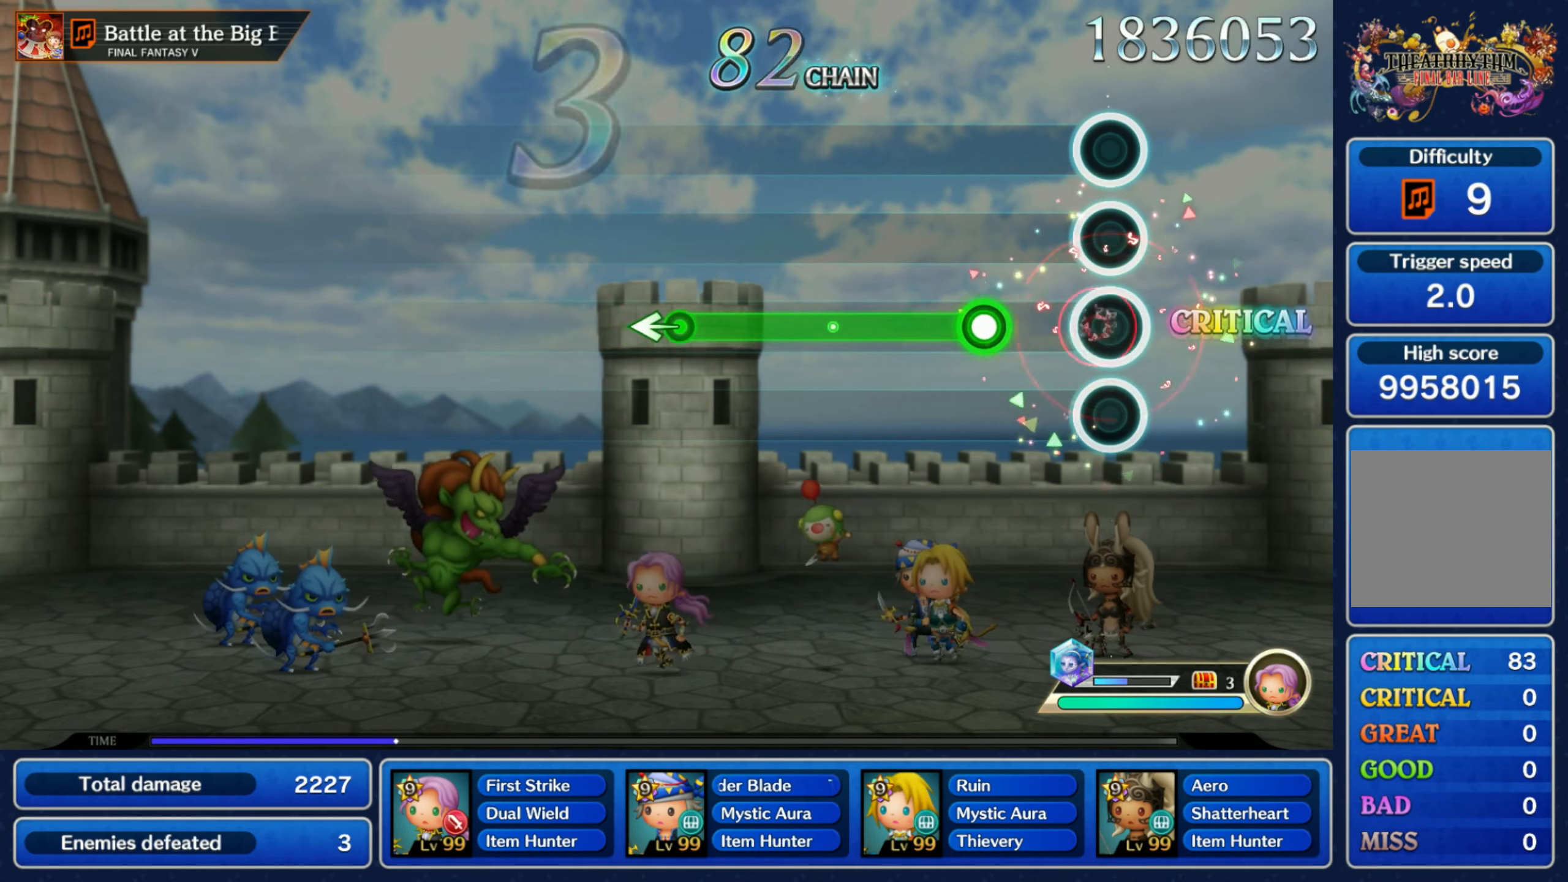
{"dt_ms": 500, "buttons": [], "left_stick": "left", "right_stick": "center", "events": [[50, "R1", "up"], [167, "R1", "down"], [484, "left_stick", "left"], [500, "R1", "up"]]}
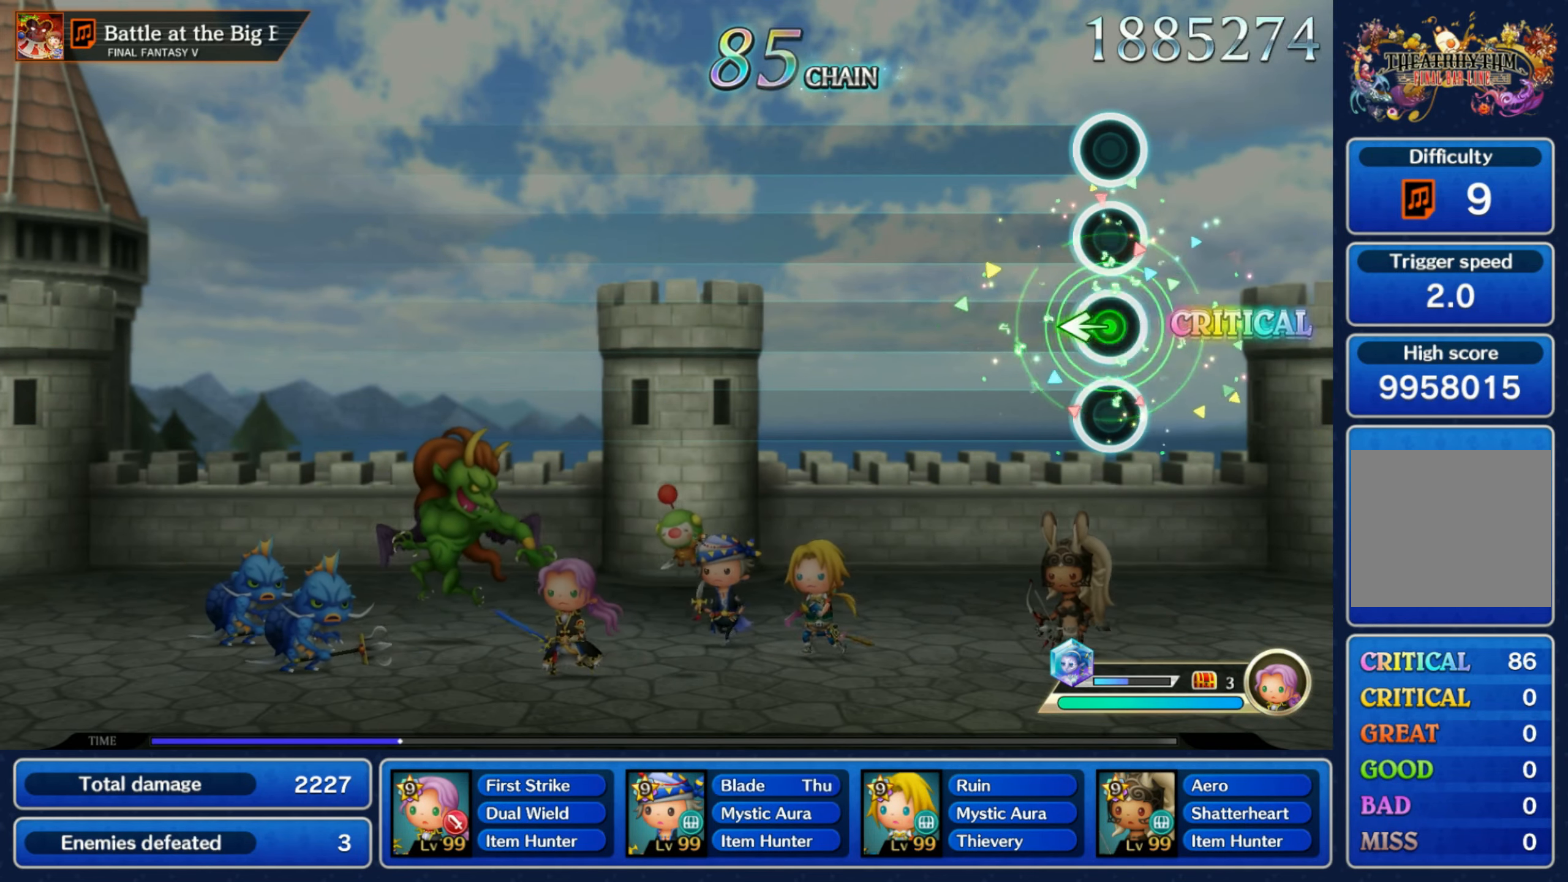
{"dt_ms": 500, "buttons": [], "left_stick": "center", "right_stick": "center", "events": [[133, "left_stick", "center"]]}
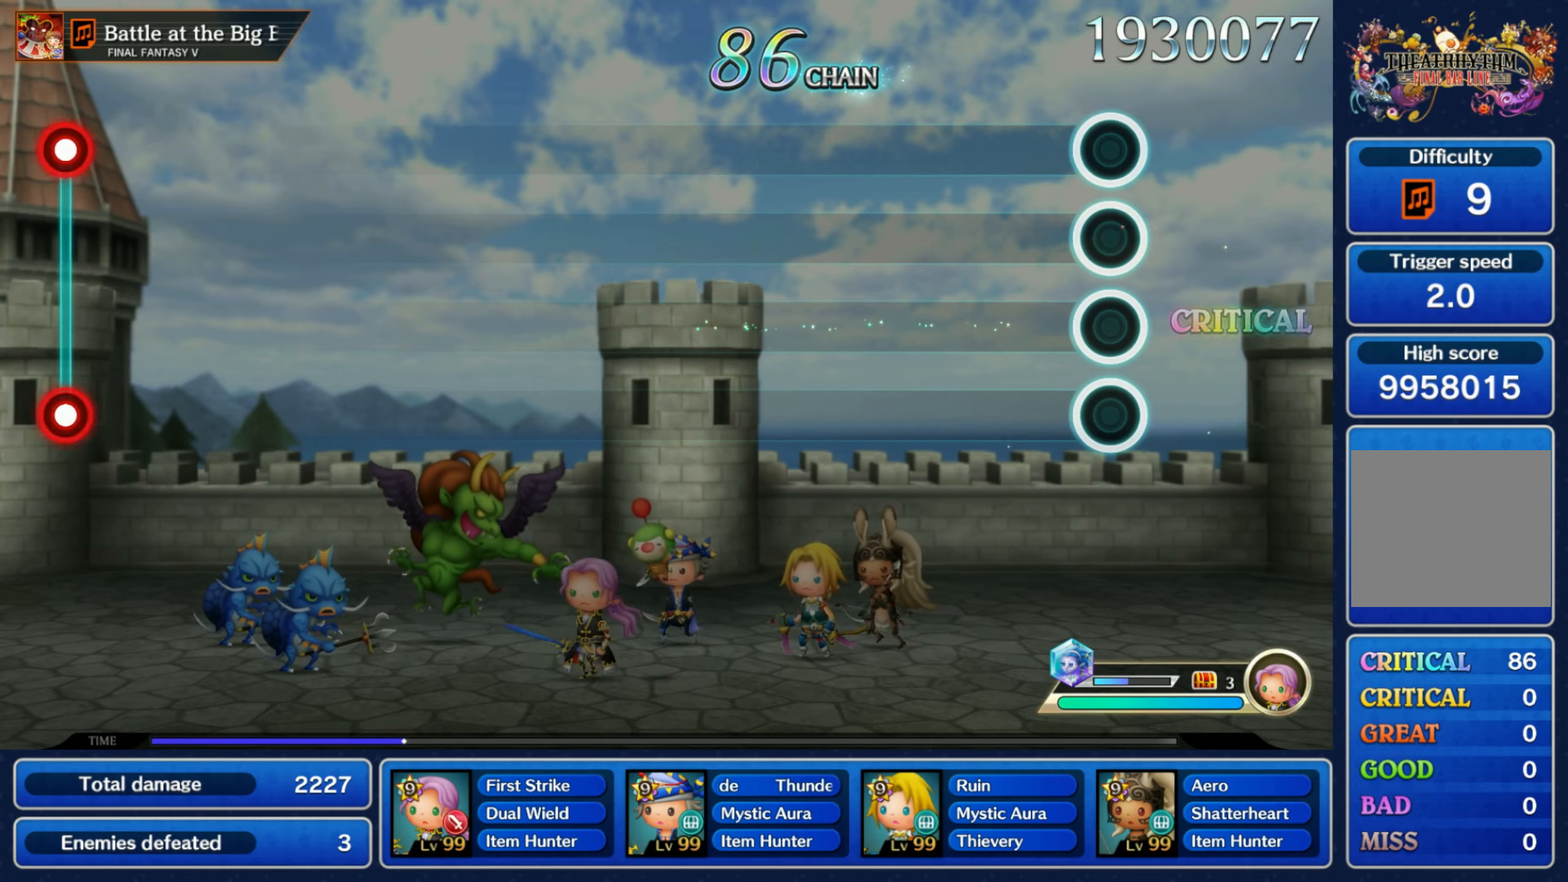
{"dt_ms": 500, "buttons": [], "left_stick": "center", "right_stick": "center", "events": []}
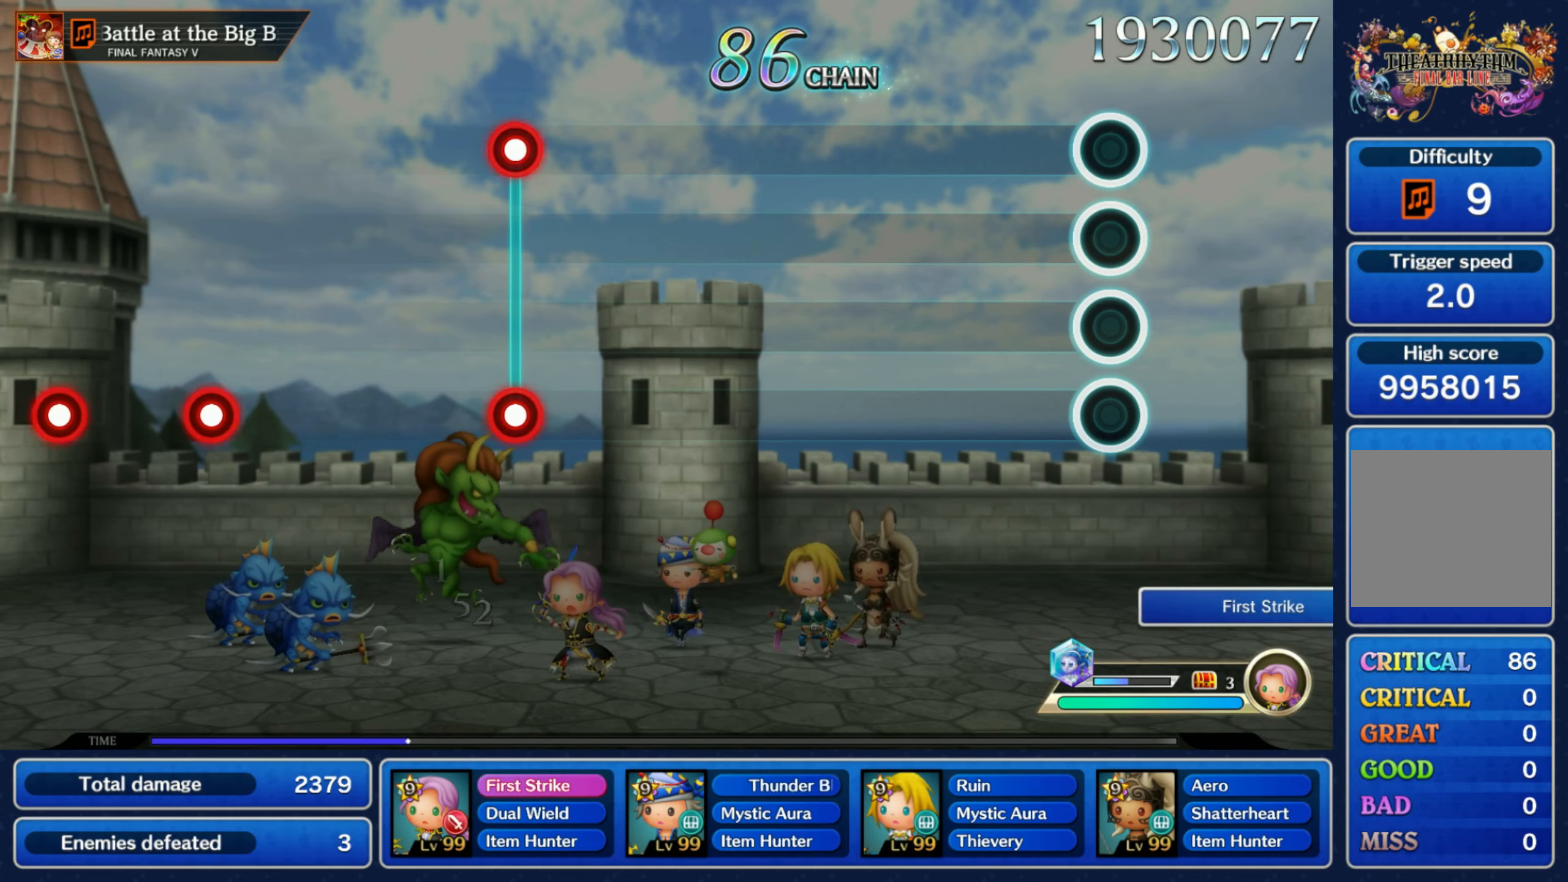
{"dt_ms": 500, "buttons": [], "left_stick": "center", "right_stick": "center", "events": []}
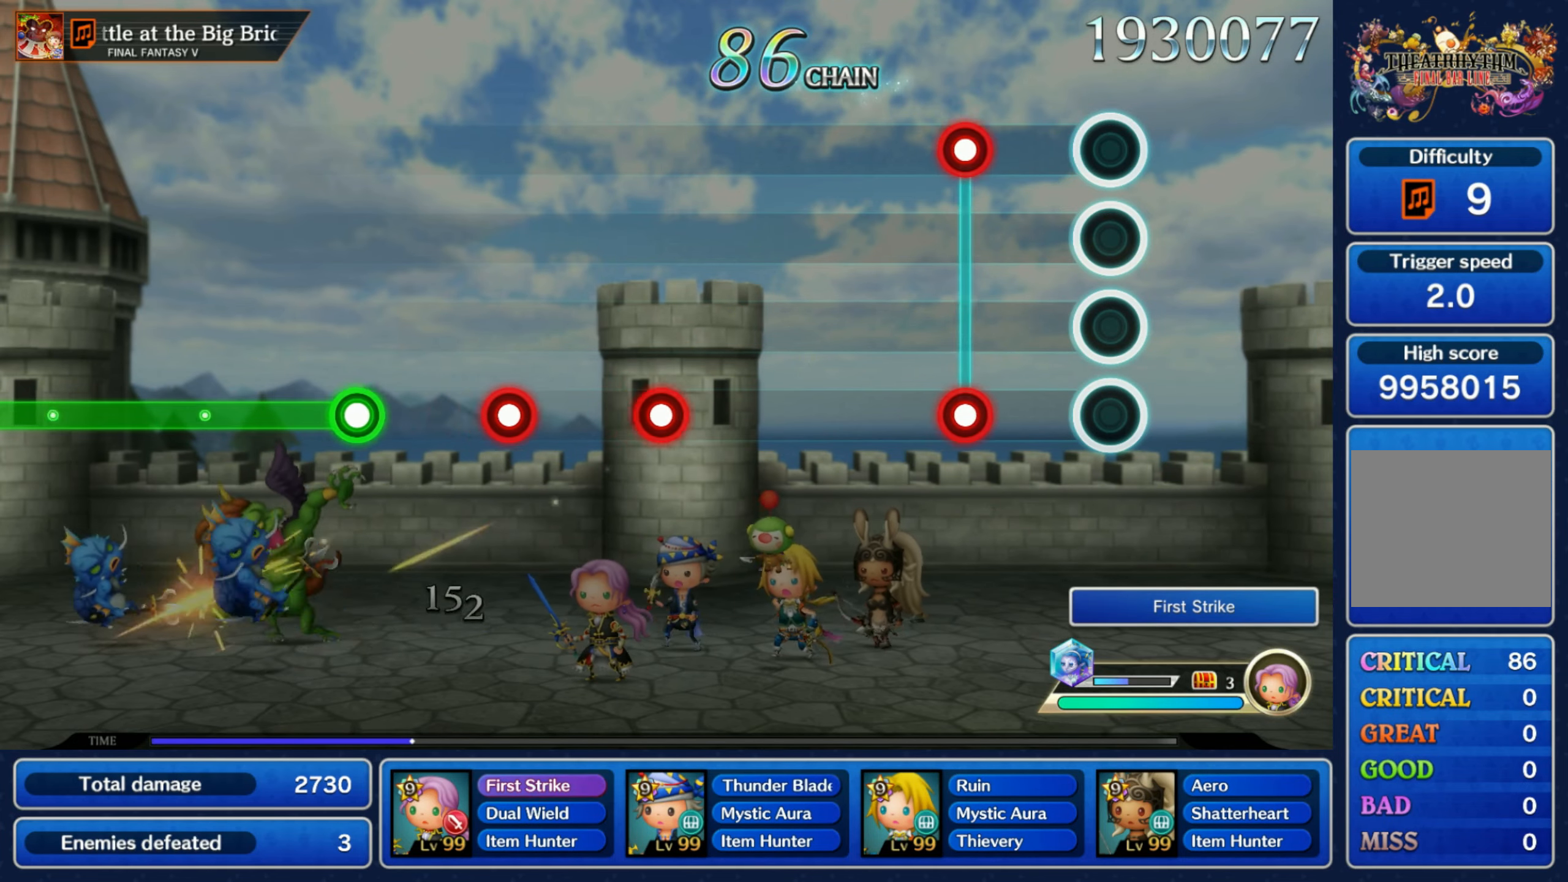
{"dt_ms": 500, "buttons": [], "left_stick": "center", "right_stick": "center", "events": [[200, "L1", "down"], [200, "R1", "down"], [266, "L1", "up"], [300, "R1", "up"]]}
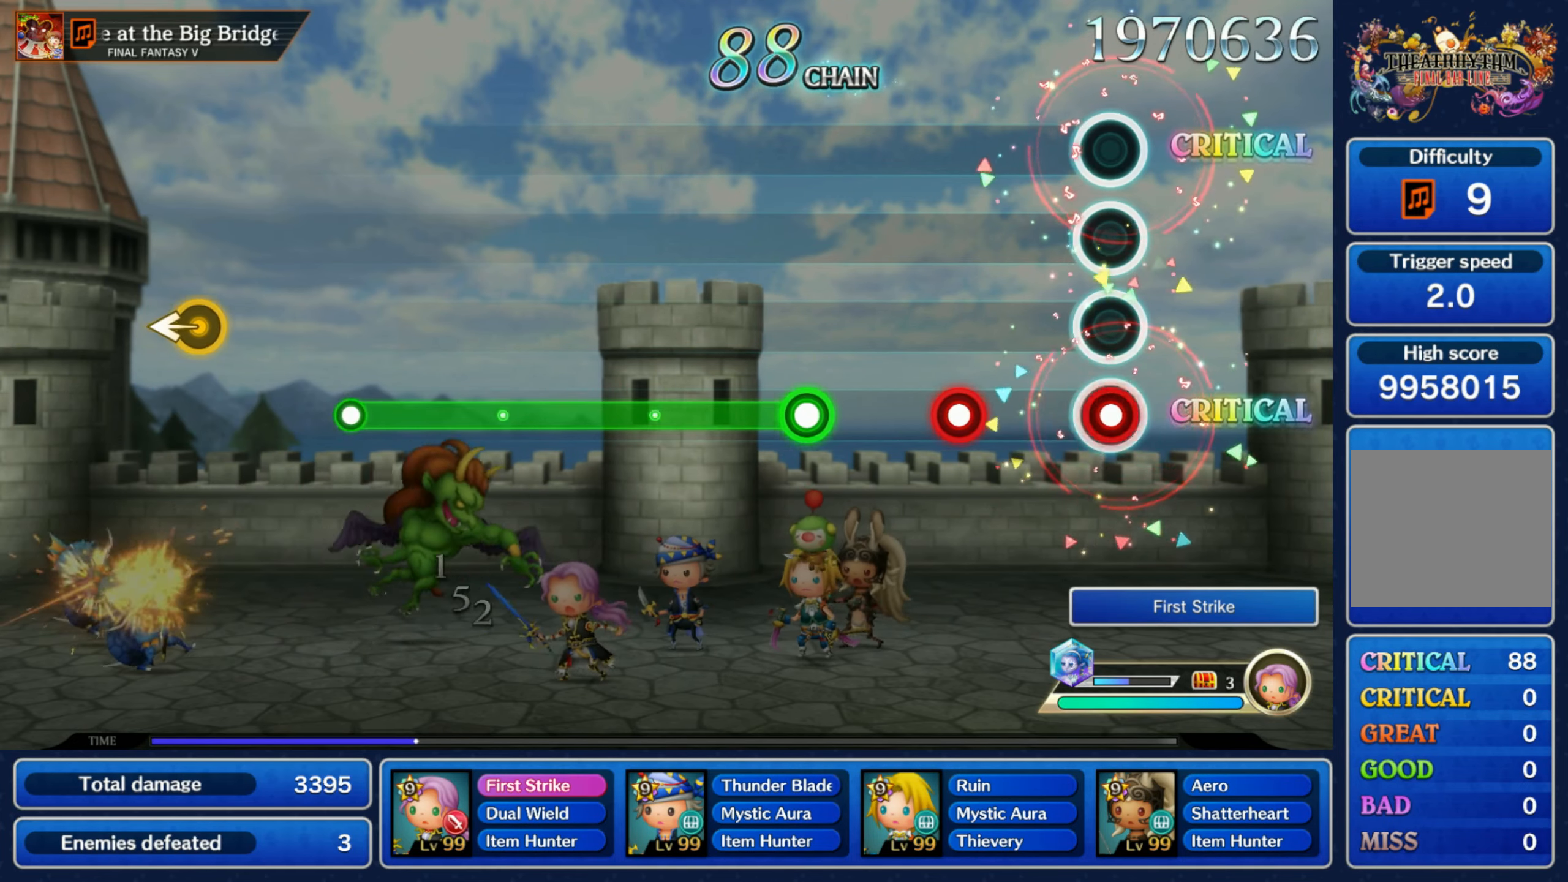
{"dt_ms": 500, "buttons": ["R1"], "left_stick": "center", "right_stick": "center", "events": [[33, "R1", "down"], [100, "R1", "up"], [200, "R1", "down"], [266, "R1", "up"], [366, "R1", "down"]]}
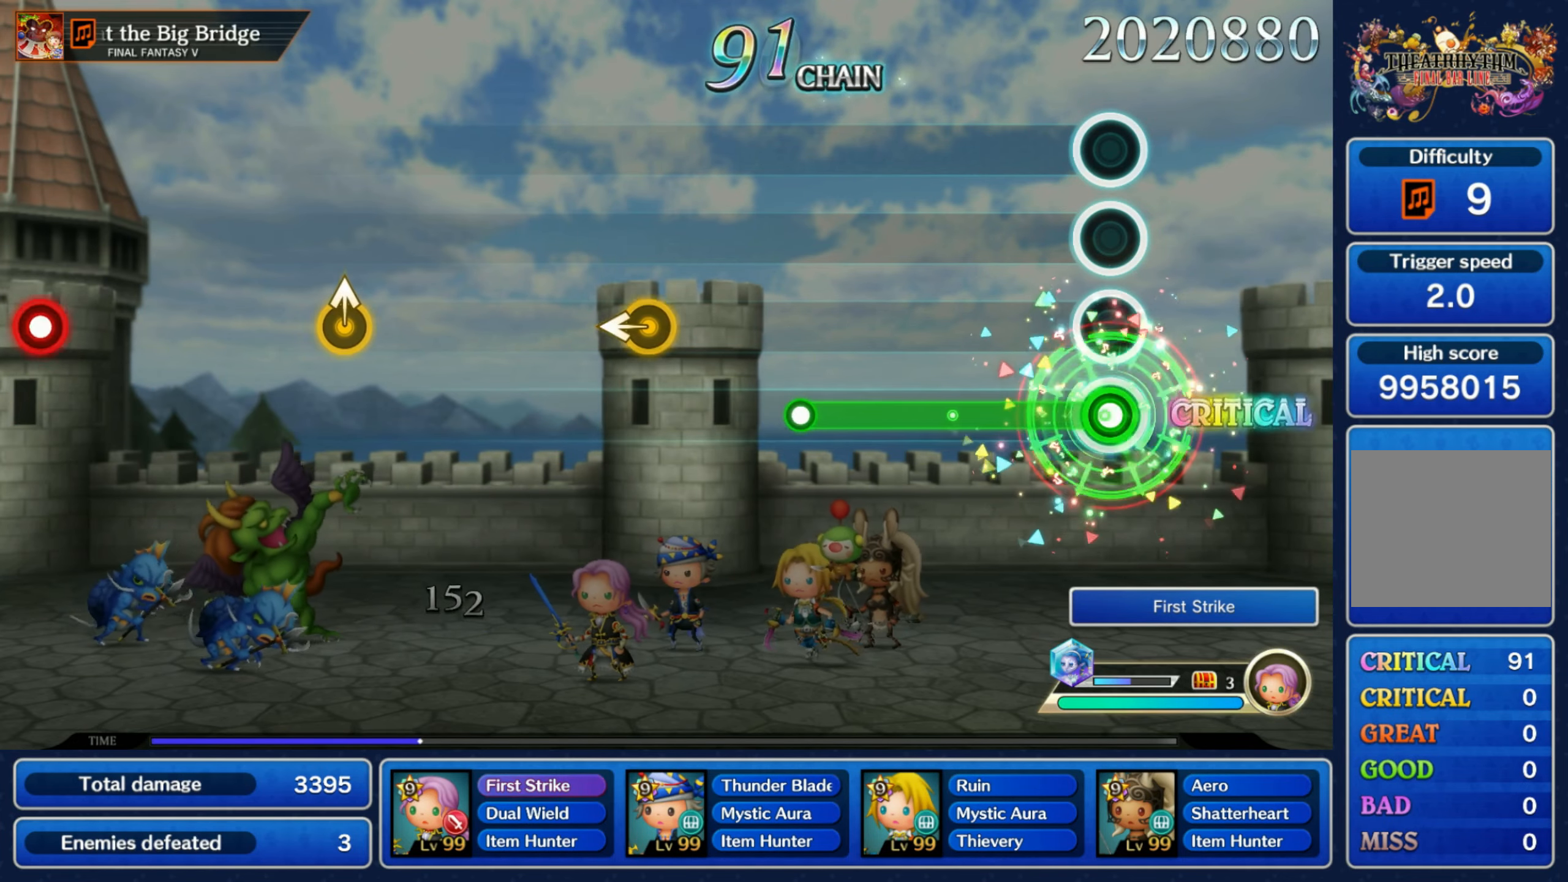
{"dt_ms": 500, "buttons": [], "left_stick": "center", "right_stick": "center", "events": [[333, "R1", "up"]]}
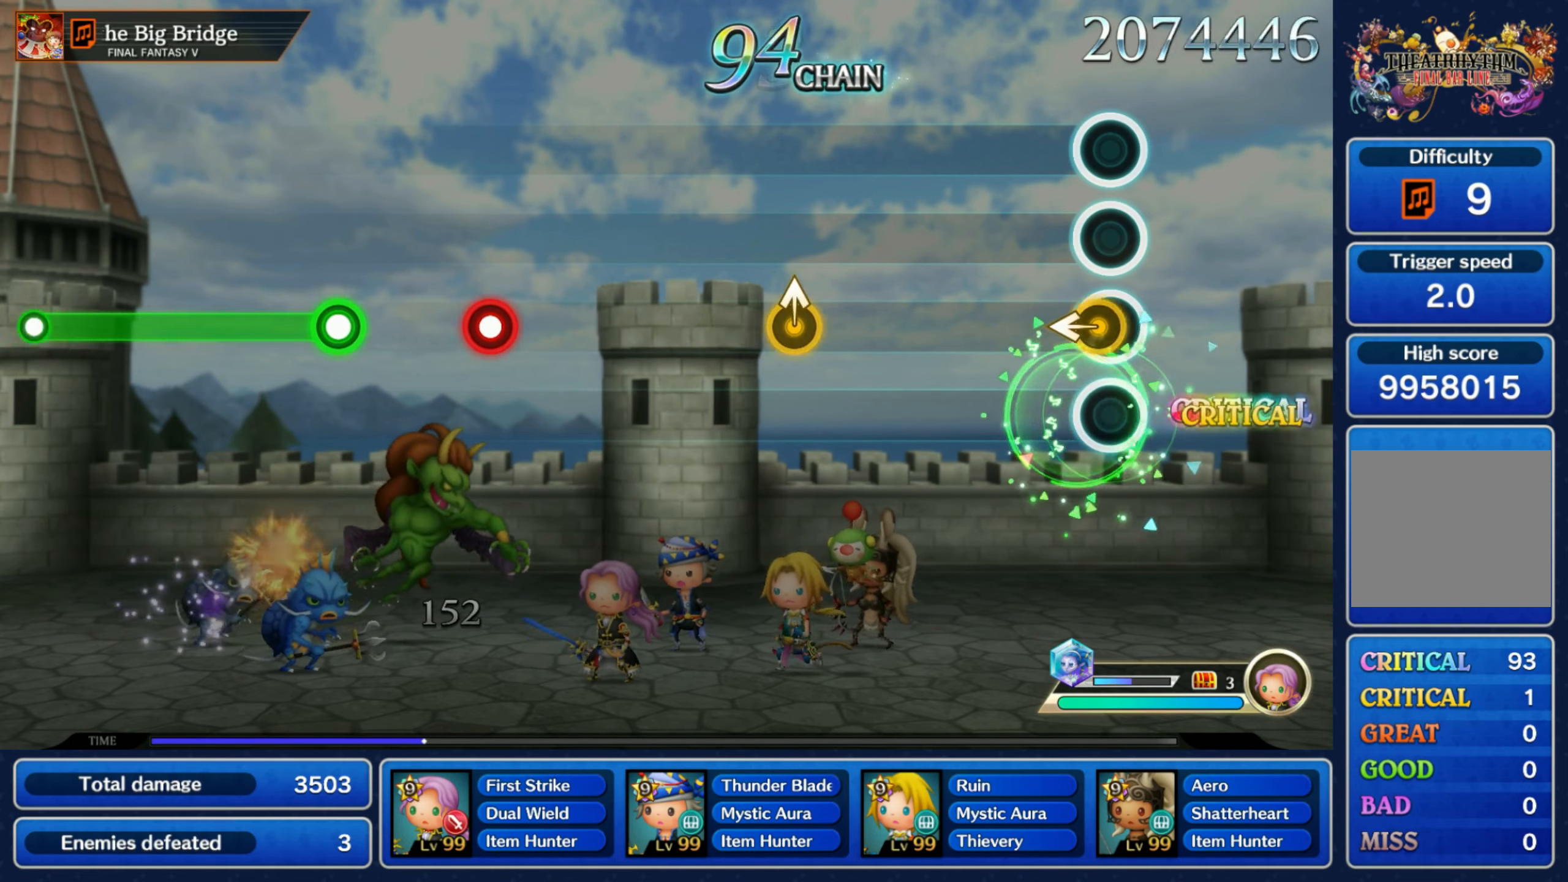
{"dt_ms": 500, "buttons": [], "left_stick": "center", "right_stick": "center"}
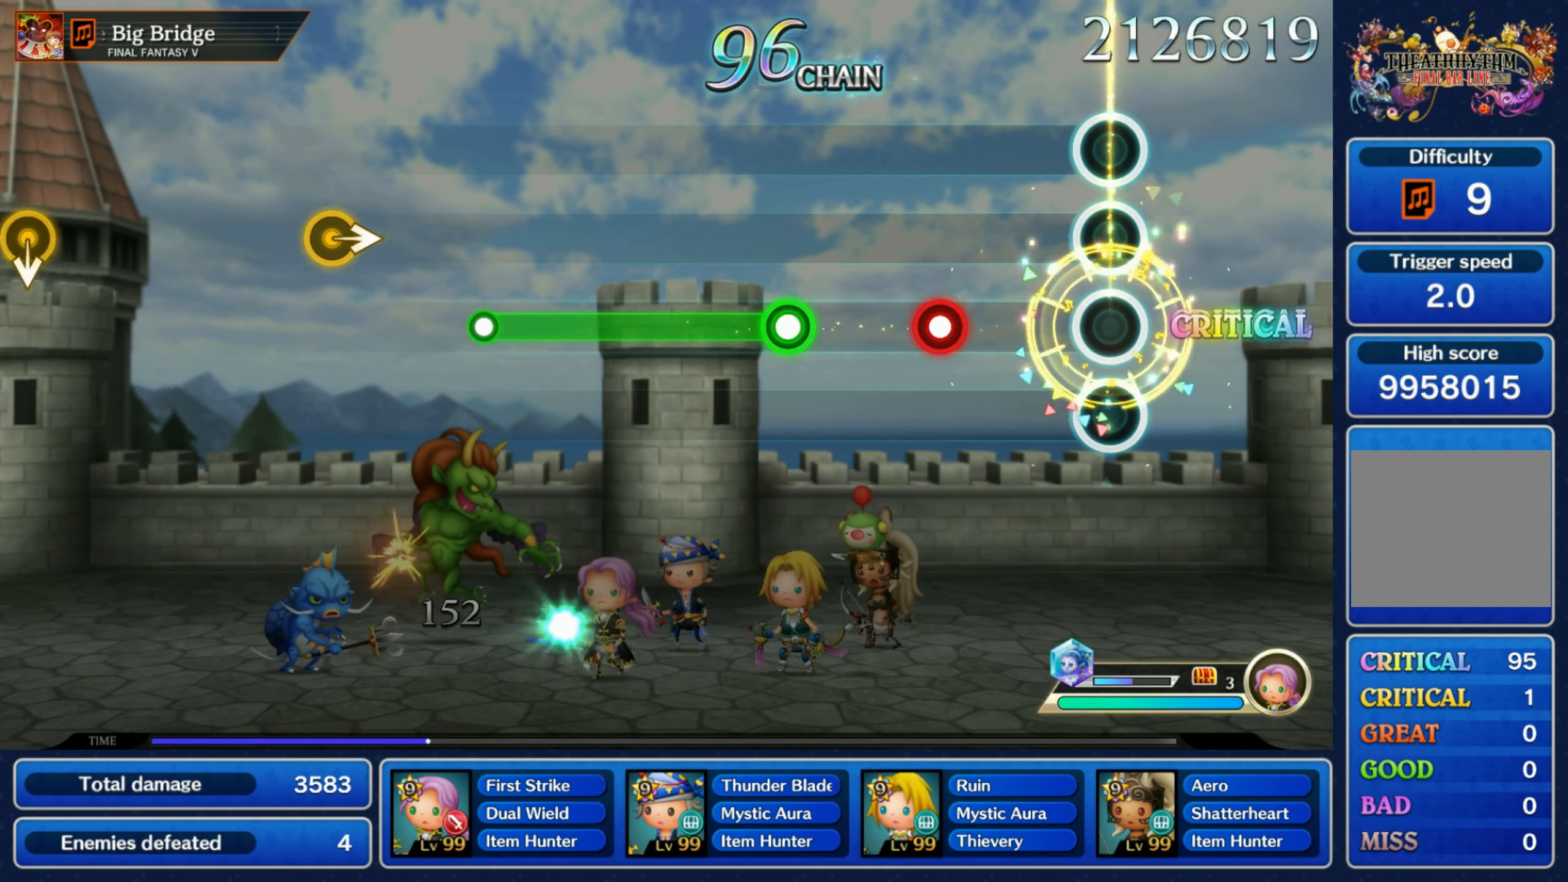
{"dt_ms": 500, "buttons": ["R1"], "left_stick": "center", "right_stick": "center", "events": [[216, "R1", "down"], [283, "R1", "up"], [400, "R1", "down"]]}
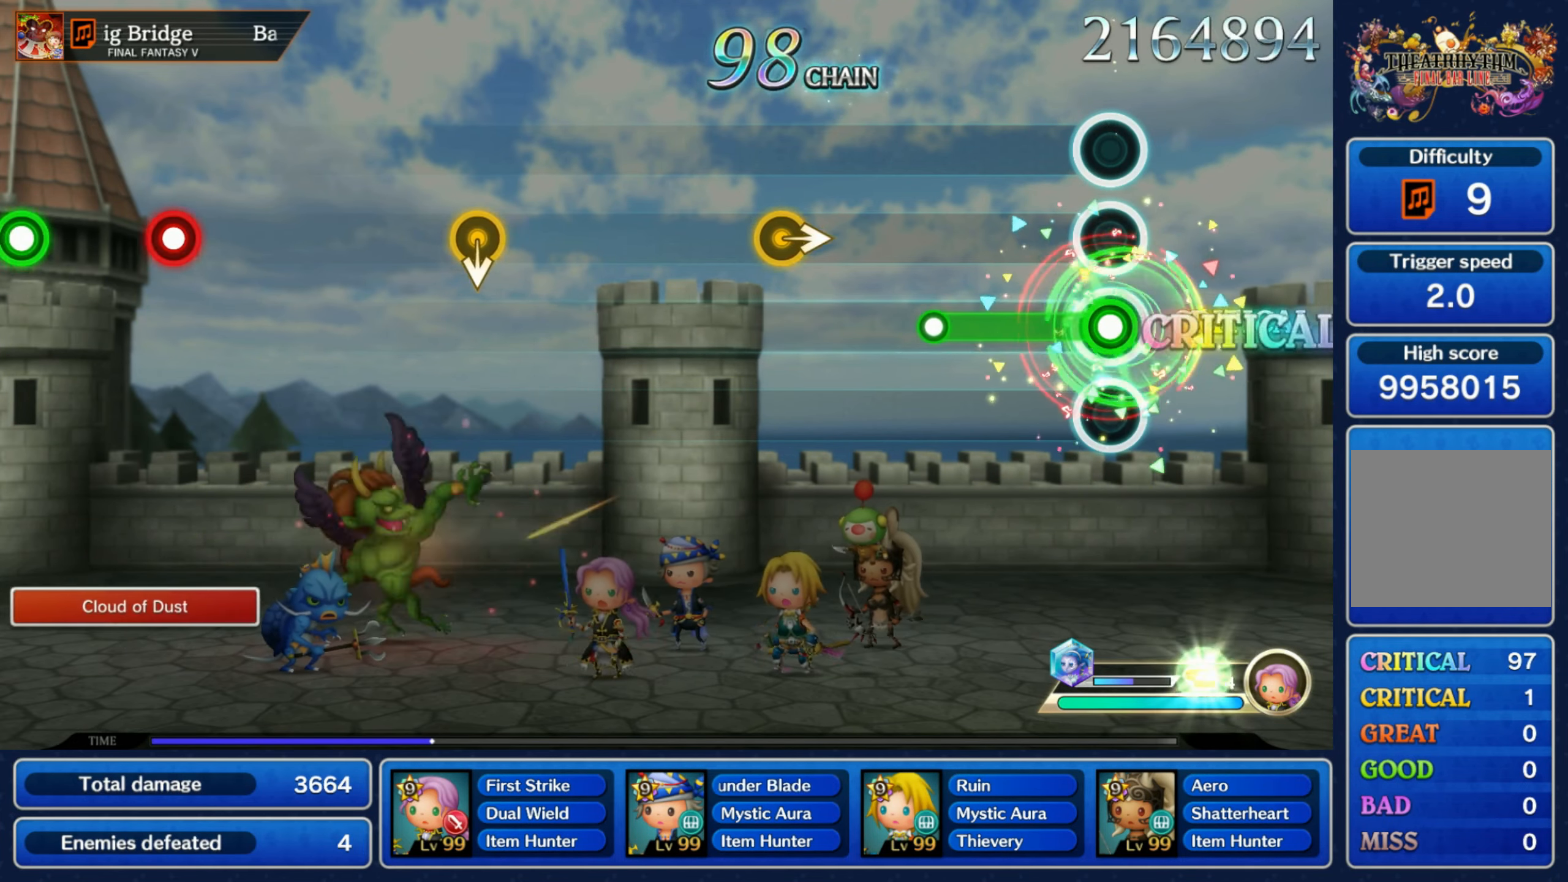
{"dt_ms": 500, "buttons": [], "left_stick": "right", "right_stick": "center", "events": [[233, "R1", "up"], [383, "left_stick", "right"]]}
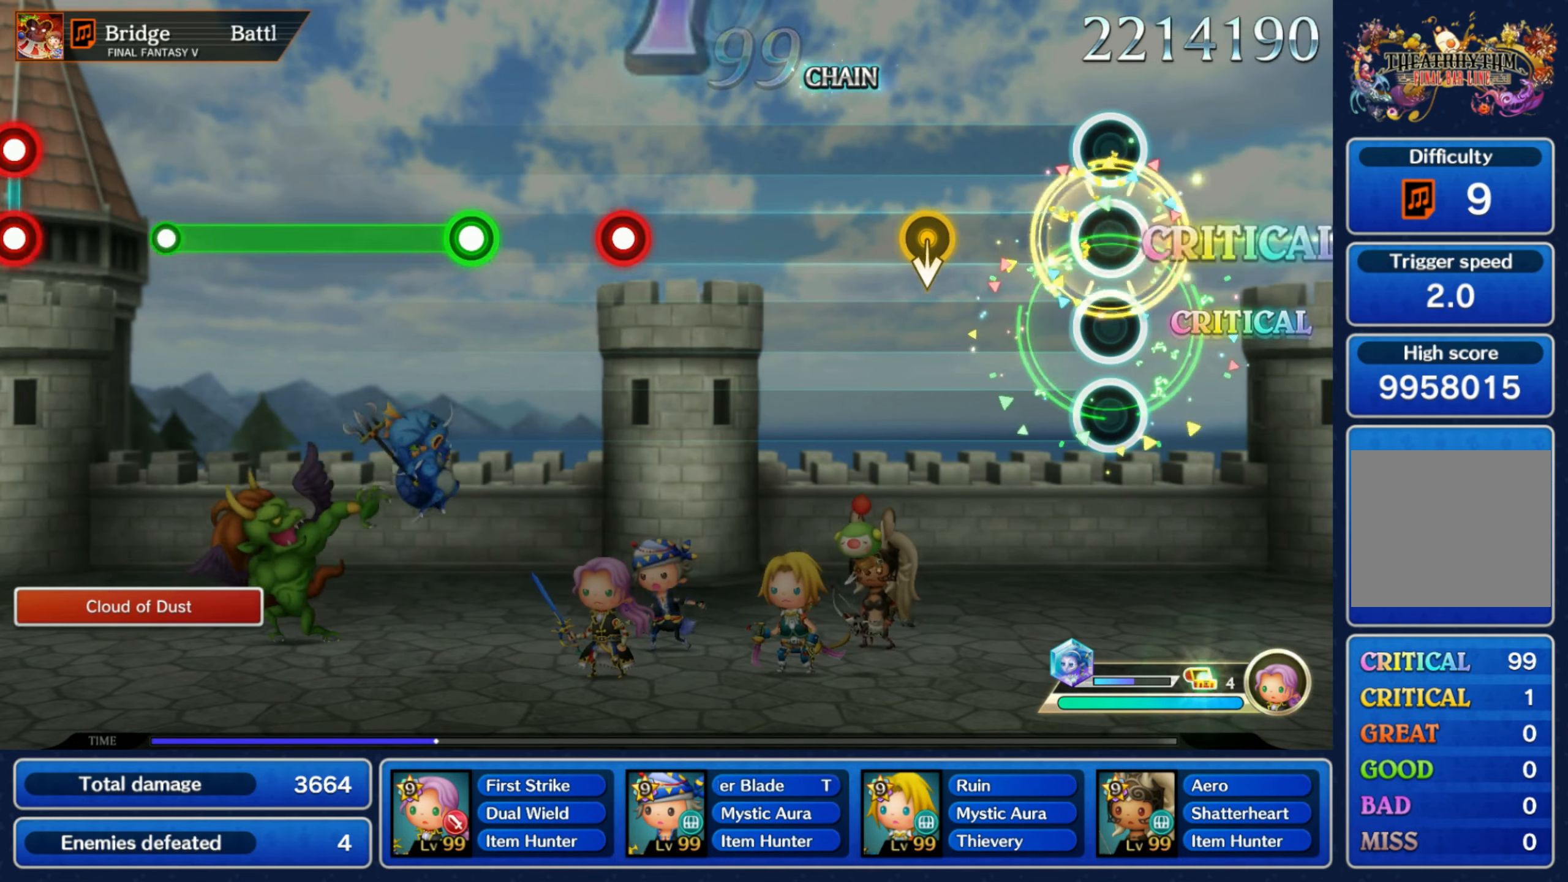
{"dt_ms": 500, "buttons": [], "left_stick": "center", "right_stick": "center", "events": [[33, "left_stick", "center"], [233, "left_stick", "down"], [333, "left_stick", "center"]]}
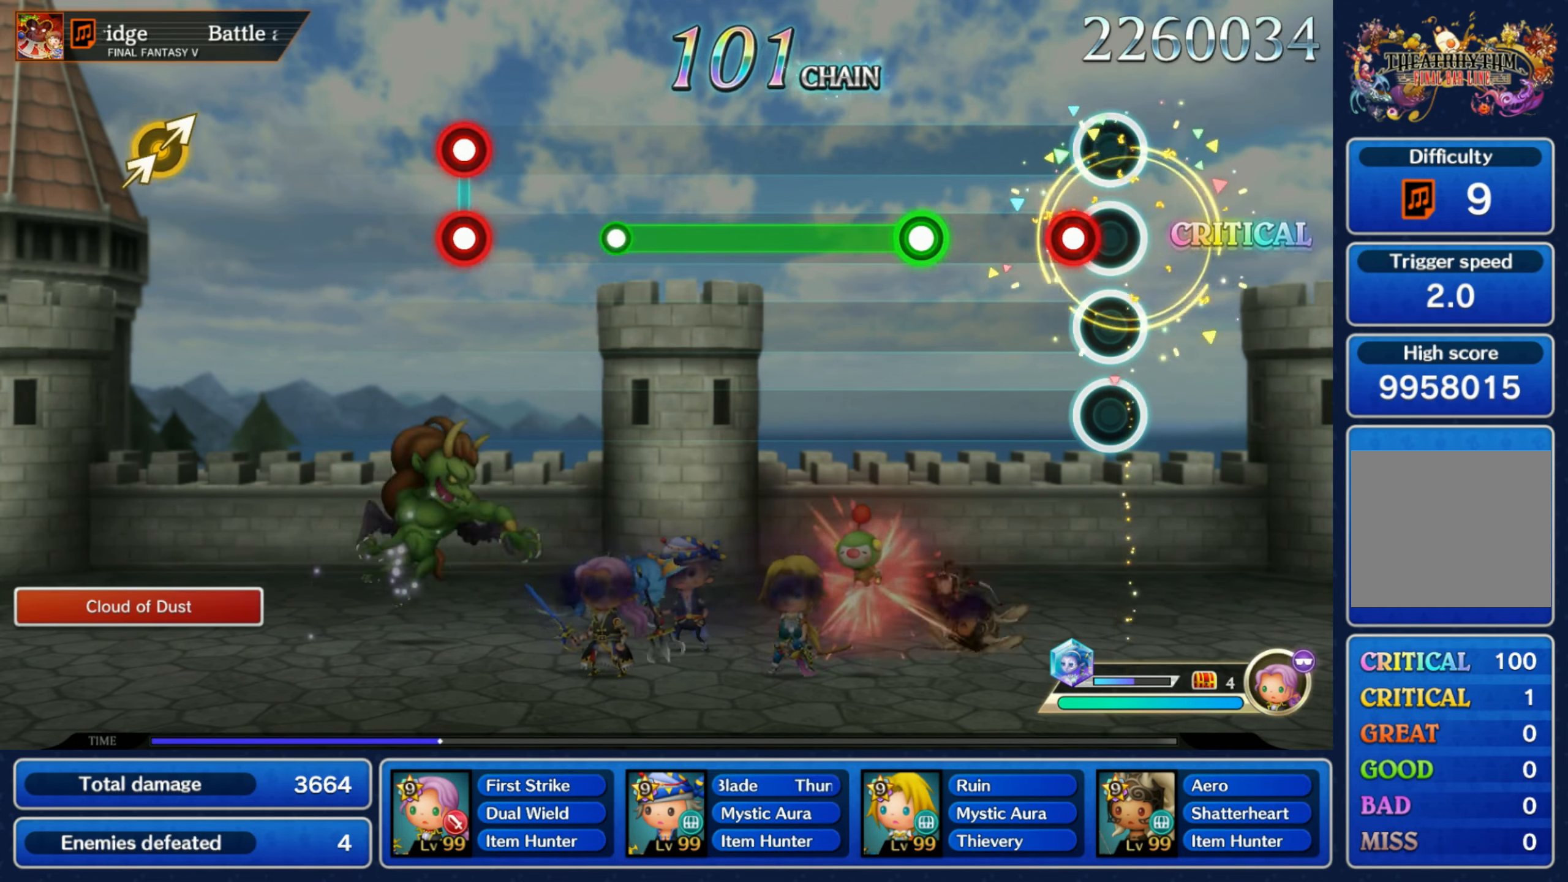
{"dt_ms": 500, "buttons": ["R1"], "left_stick": "center", "right_stick": "center", "events": [[100, "R1", "down"], [166, "R1", "up"], [250, "R1", "down"]]}
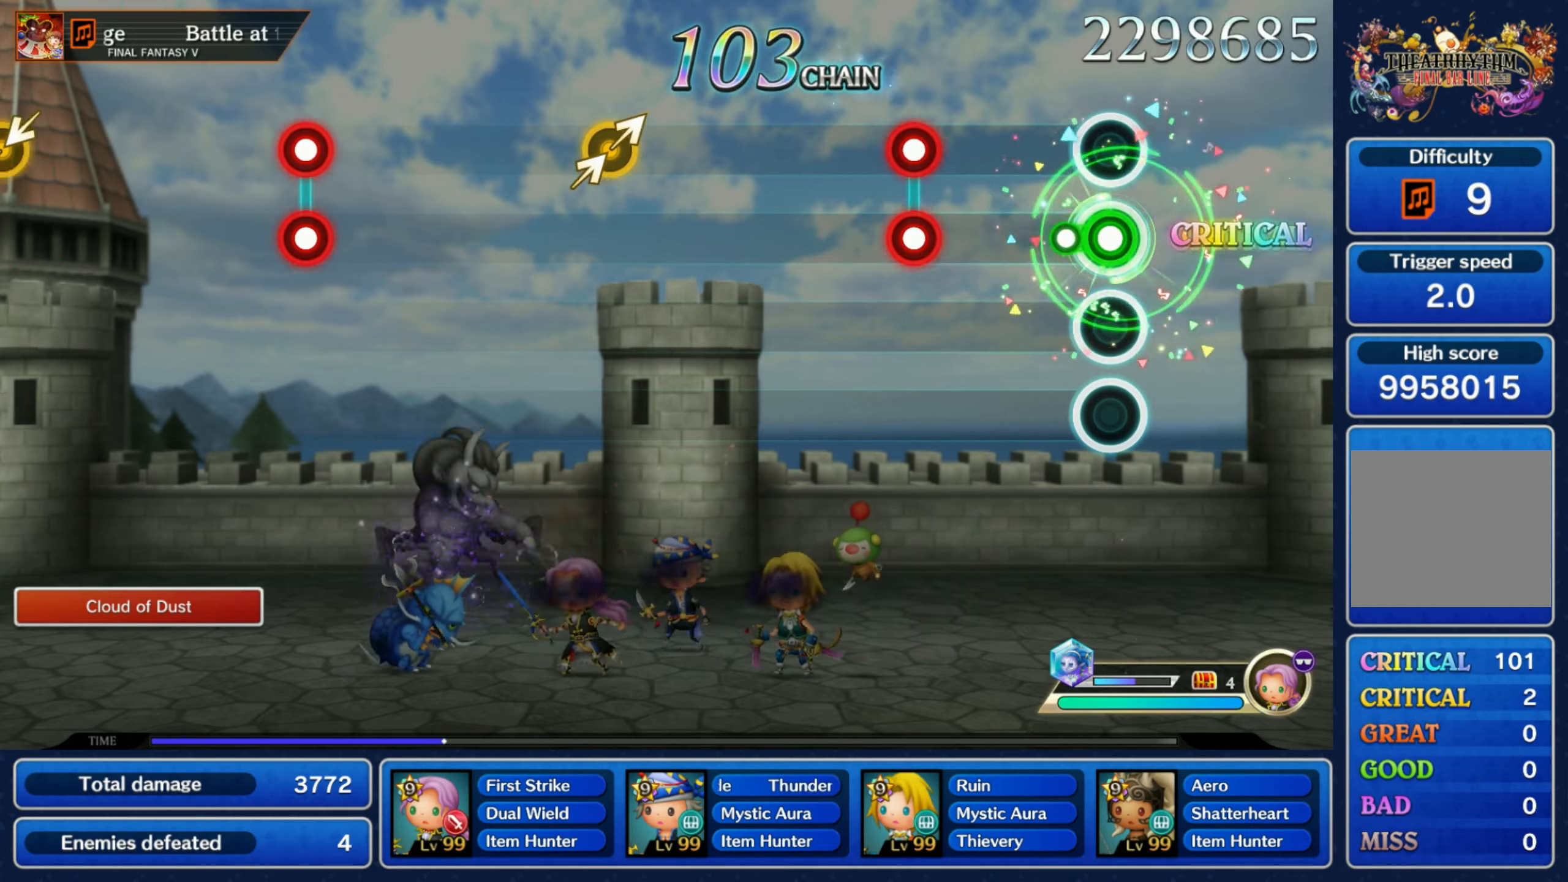
{"dt_ms": 500, "buttons": [], "left_stick": "center", "right_stick": "center", "events": [[83, "R1", "up"], [233, "L1", "down"], [233, "R1", "down"], [317, "L1", "up"], [317, "R1", "up"]]}
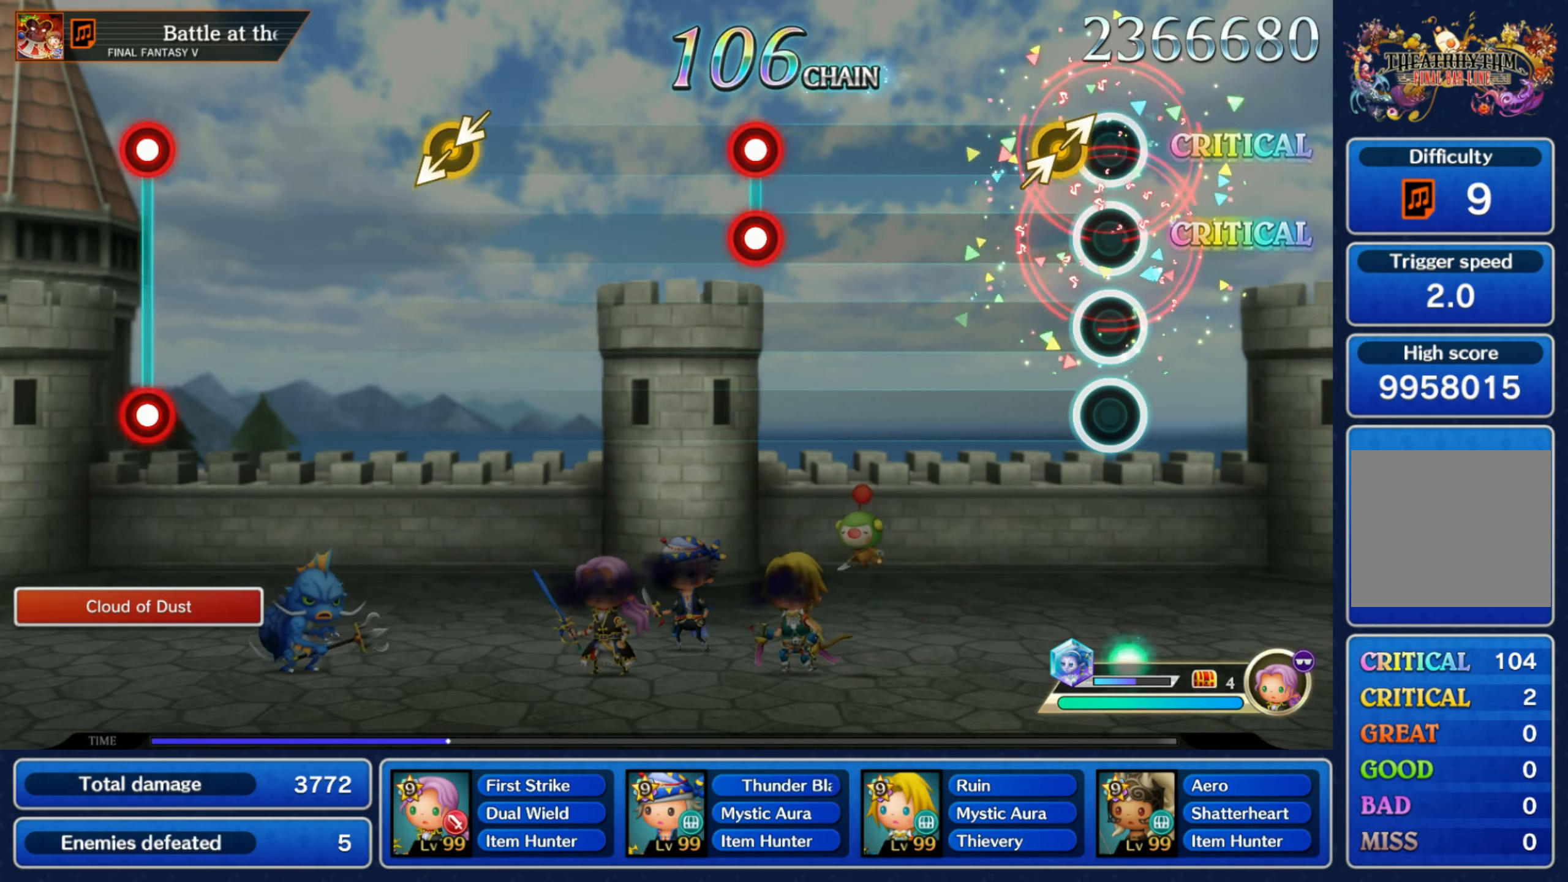
{"dt_ms": 500, "buttons": ["R1"], "left_stick": "center", "right_stick": "center", "events": [[67, "left_stick", "up-right"], [67, "right_stick", "right"], [200, "left_stick", "center"], [200, "right_stick", "center"], [417, "L1", "down"], [417, "R1", "down"], [483, "L1", "up"]]}
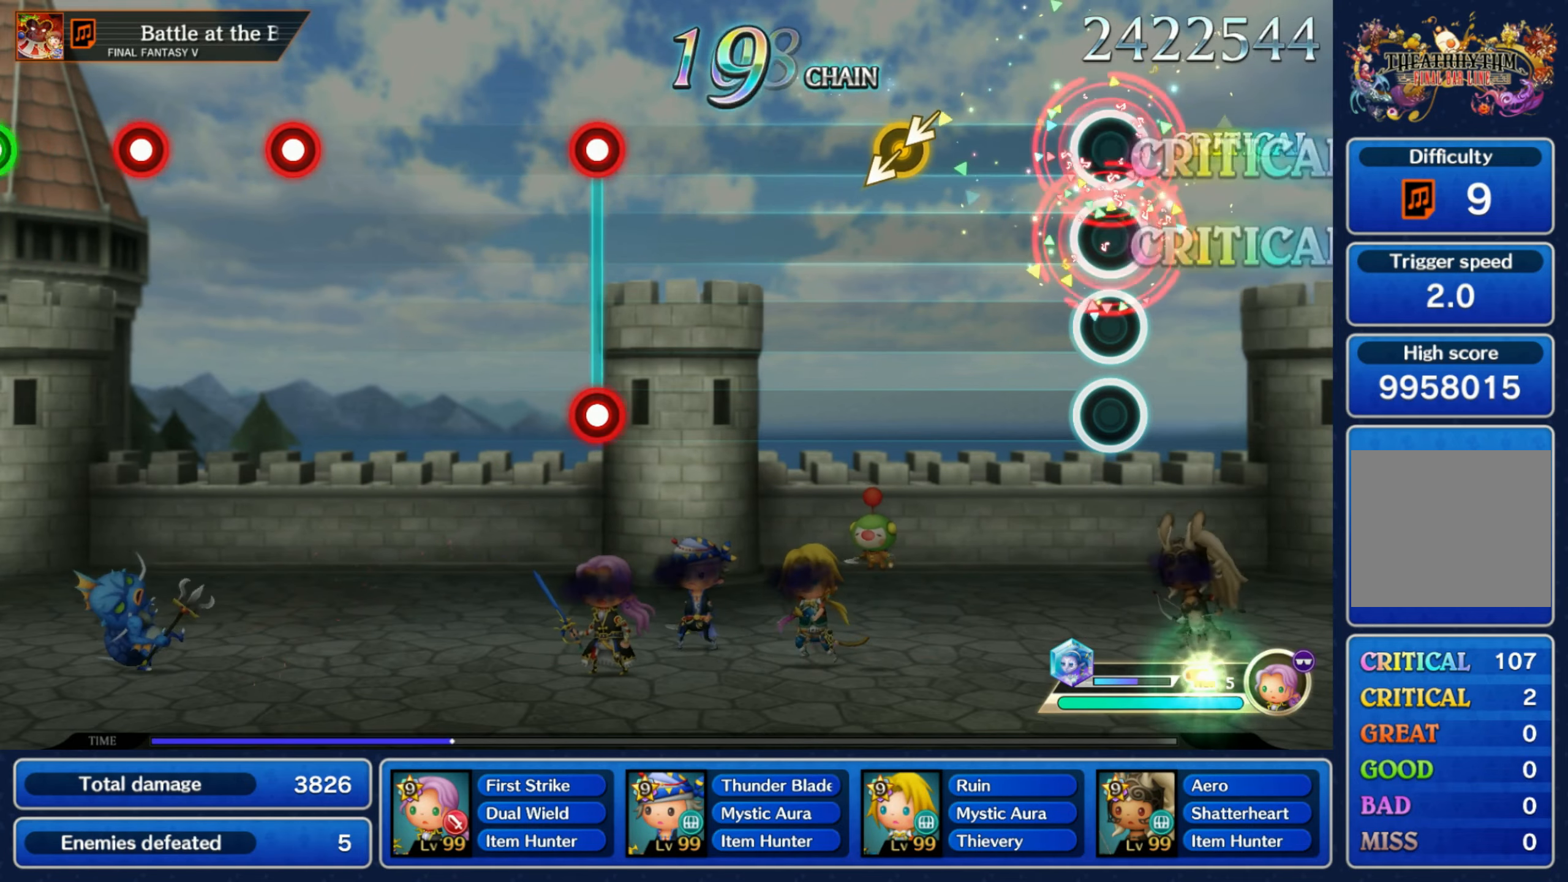
{"dt_ms": 500, "buttons": [], "left_stick": "center", "right_stick": "center"}
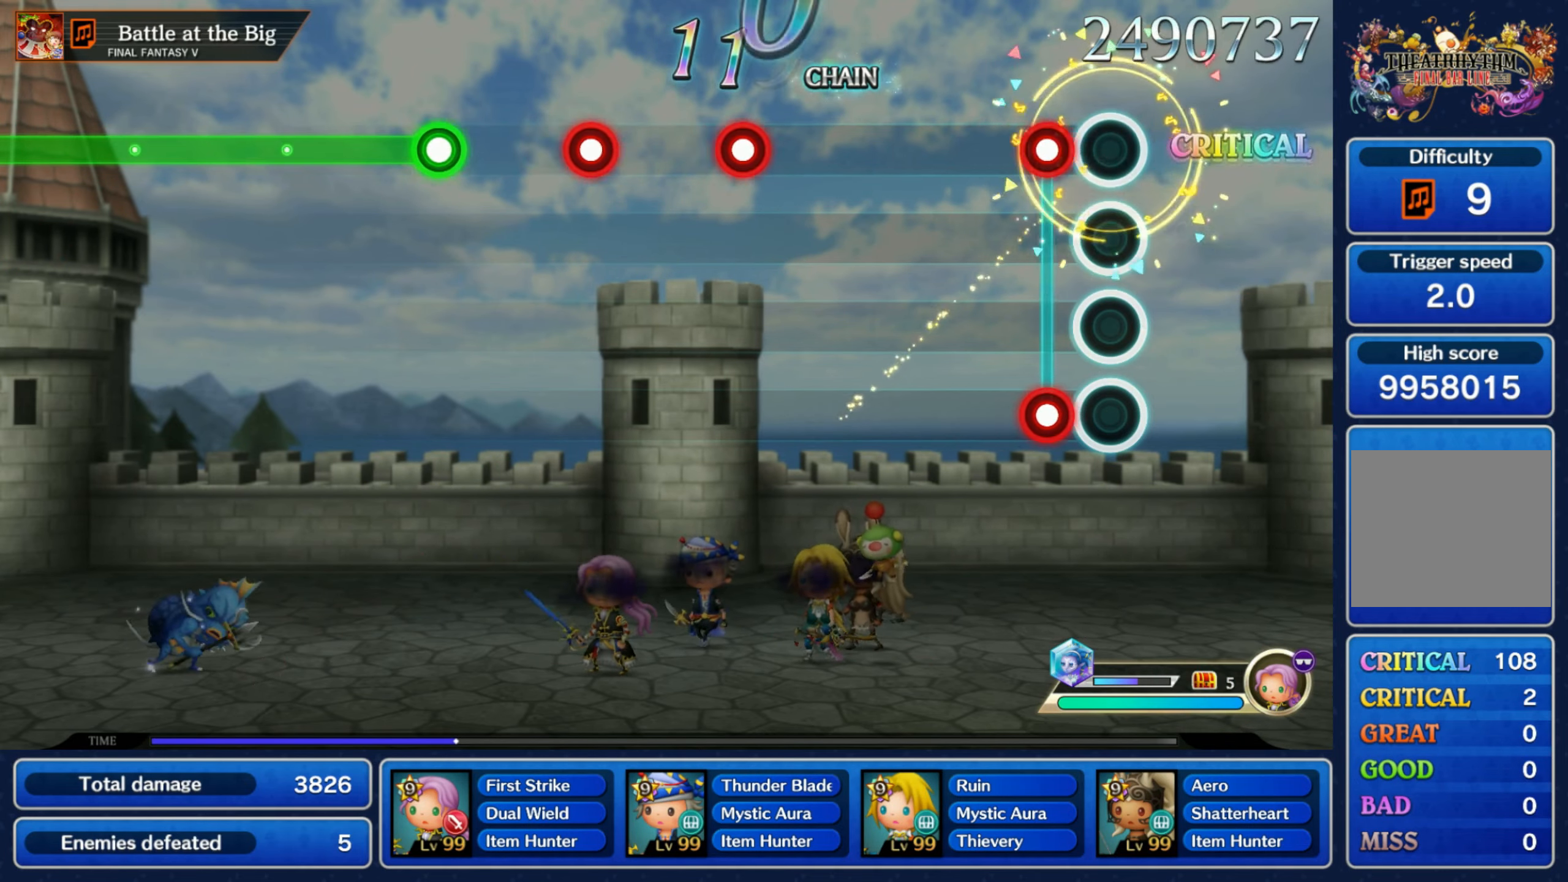
{"dt_ms": 500, "buttons": [], "left_stick": "center", "right_stick": "center", "events": [[100, "L1", "down"], [100, "R1", "down"], [183, "L1", "up"], [183, "R1", "up"], [433, "R1", "down"], [500, "R1", "up"]]}
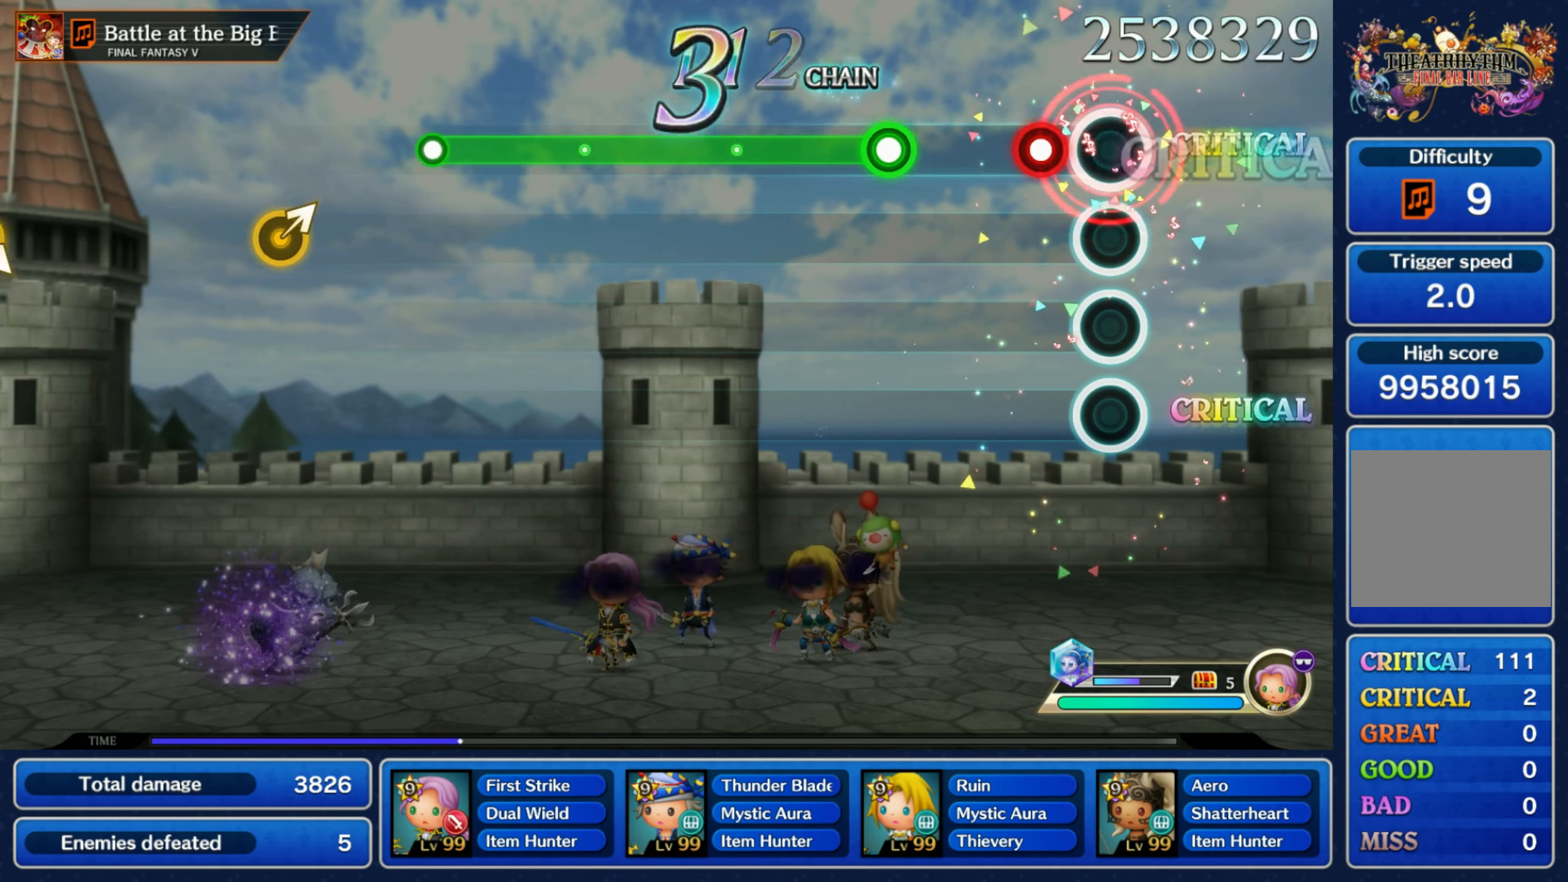
{"dt_ms": 500, "buttons": ["R1"], "left_stick": "center", "right_stick": "center", "events": [[100, "R1", "down"], [150, "R1", "up"], [267, "R1", "down"]]}
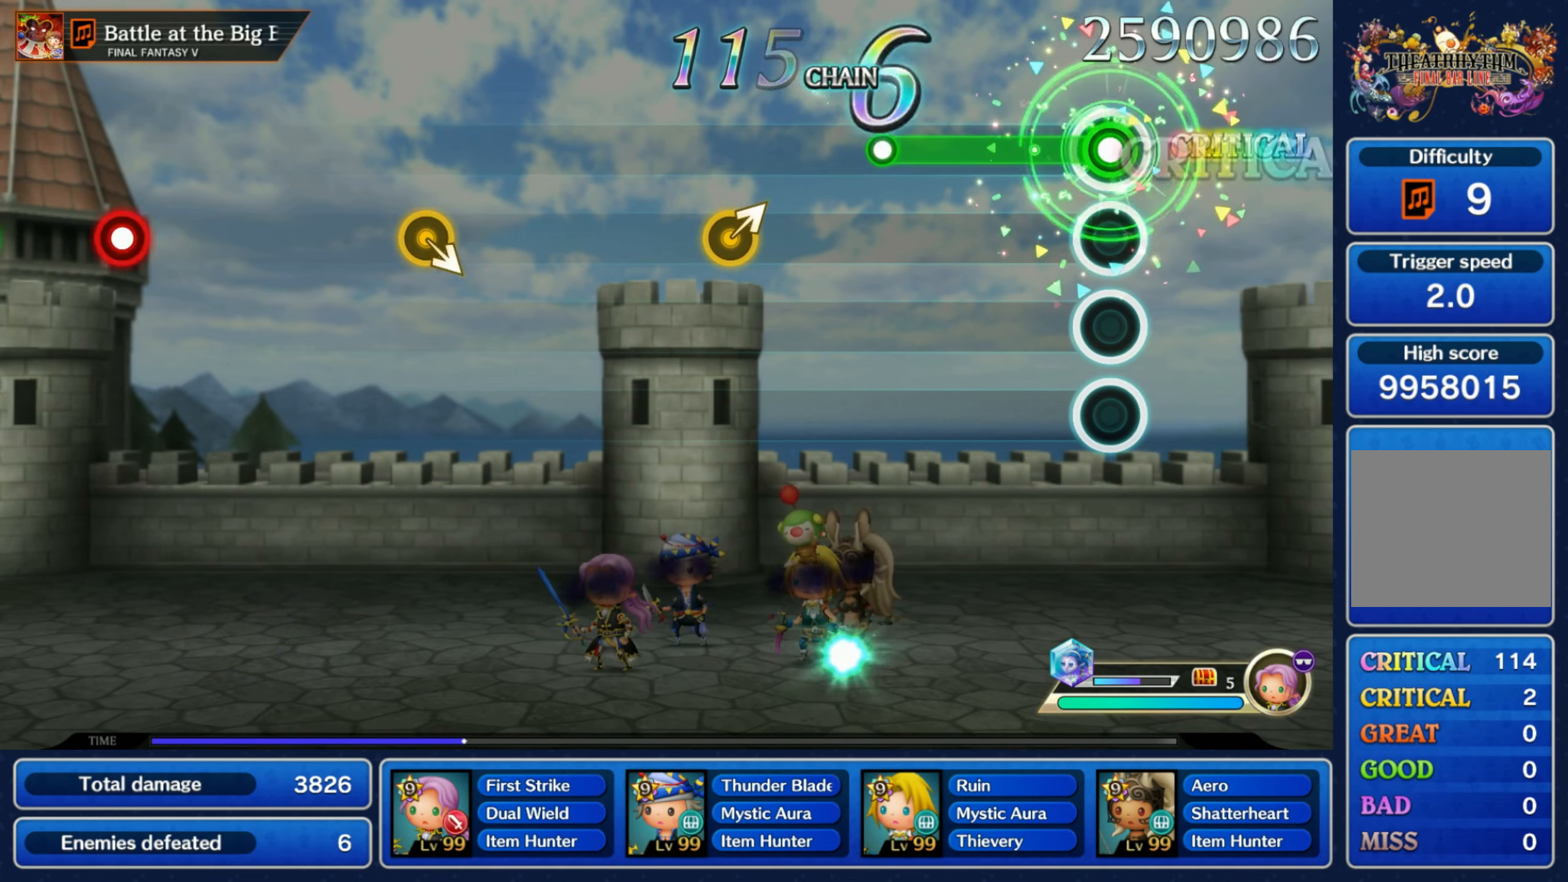
{"dt_ms": 500, "buttons": [], "left_stick": "up-right", "right_stick": "center", "events": [[267, "R1", "up"], [433, "left_stick", "up-right"]]}
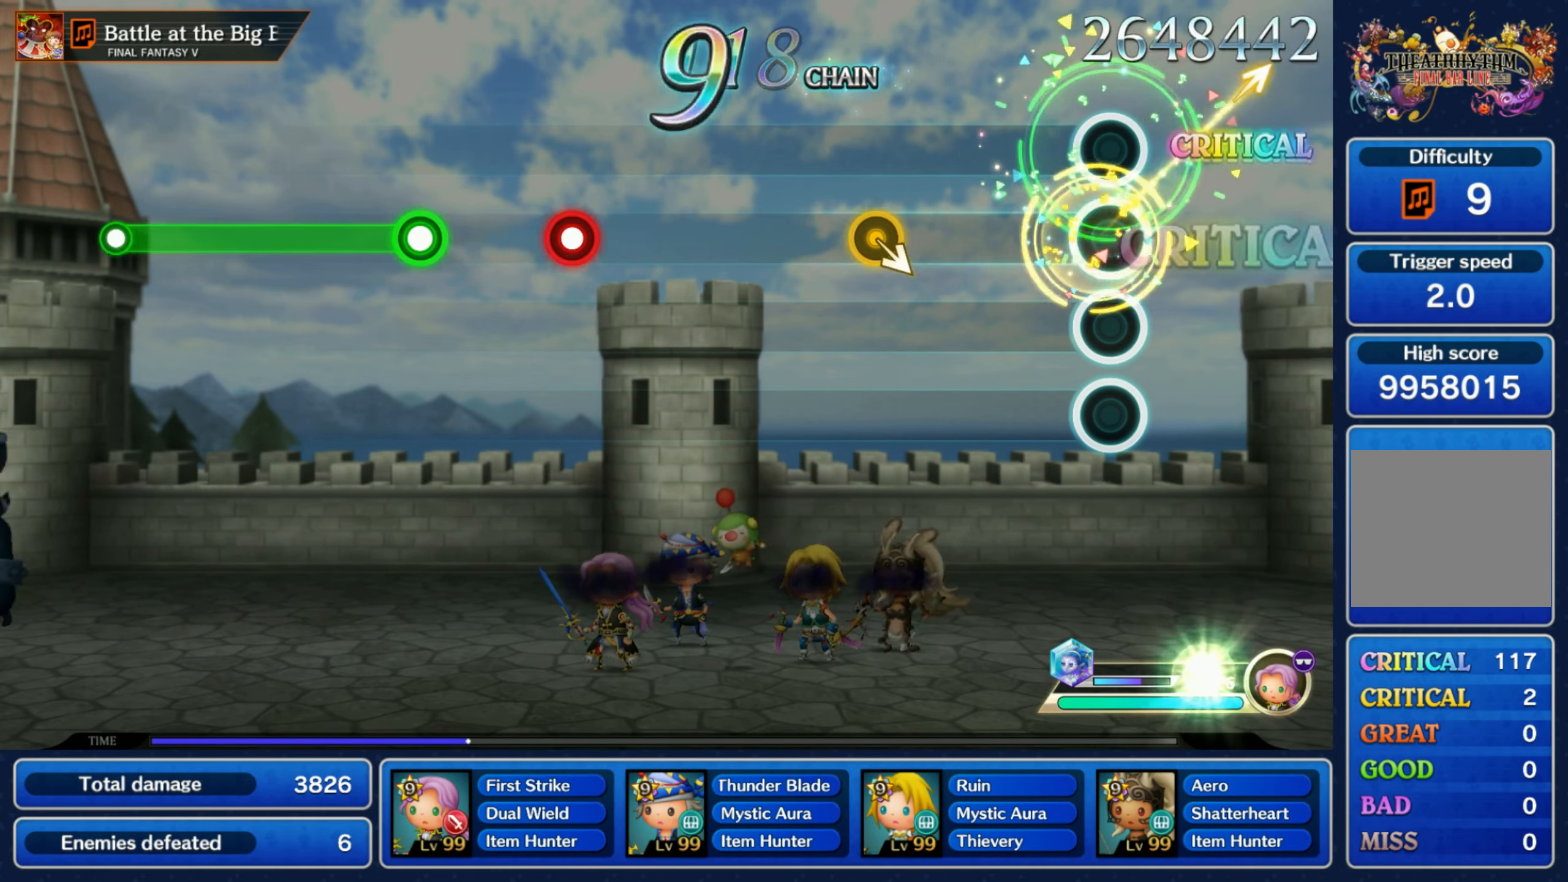
{"dt_ms": 500, "buttons": [], "left_stick": "center", "right_stick": "center", "events": [[67, "left_stick", "center"], [300, "left_stick", "down-right"], [417, "left_stick", "center"]]}